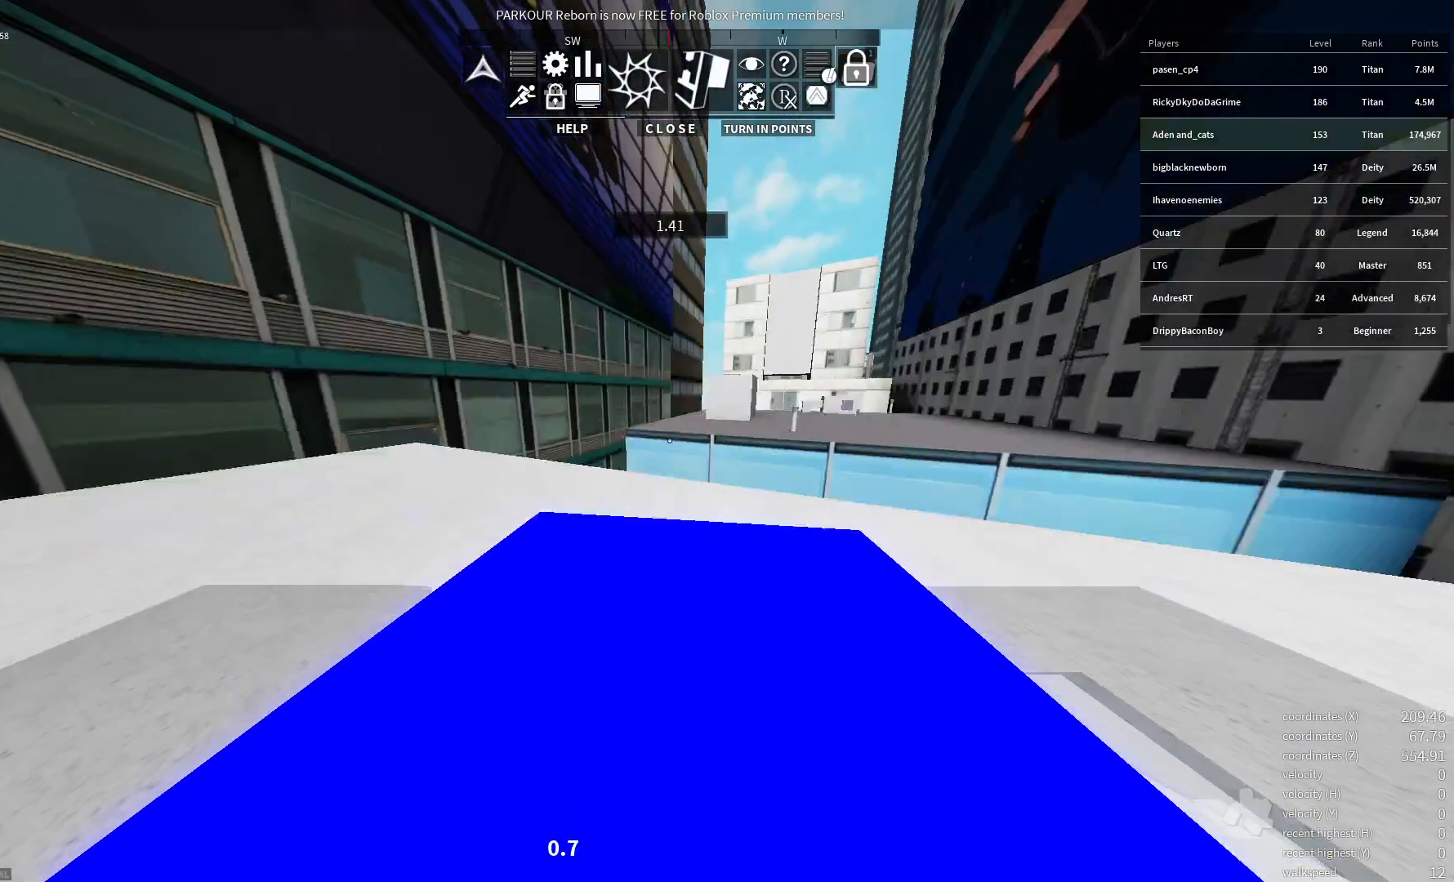
Gameplay with keyboard; each line is a JSON object with the keys held at the frame after it. "events" lists presses ("down") and releases ("up") of "a", "c", "ctrl", "d", "e", "r", "s", "shift", "space" and "w" between this image and that frame as [ms after this image, input, new state], when the widget could be followed in between. No other keys are recorded. Mouse input is not recorded.
{"keys": ["w"], "events": []}
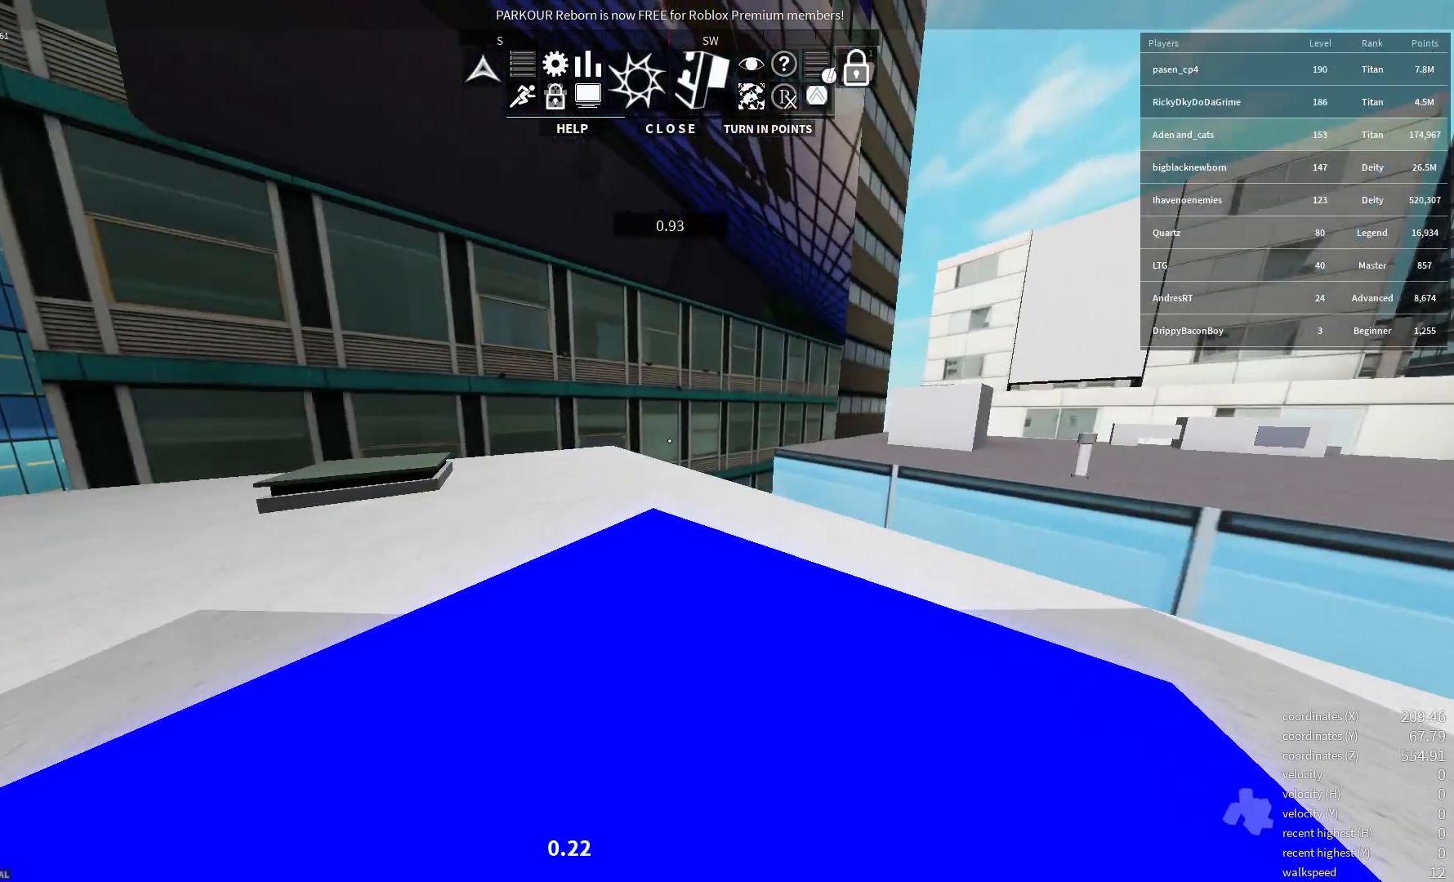
{"keys": ["r", "w"], "events": [[450, "r", "down"]]}
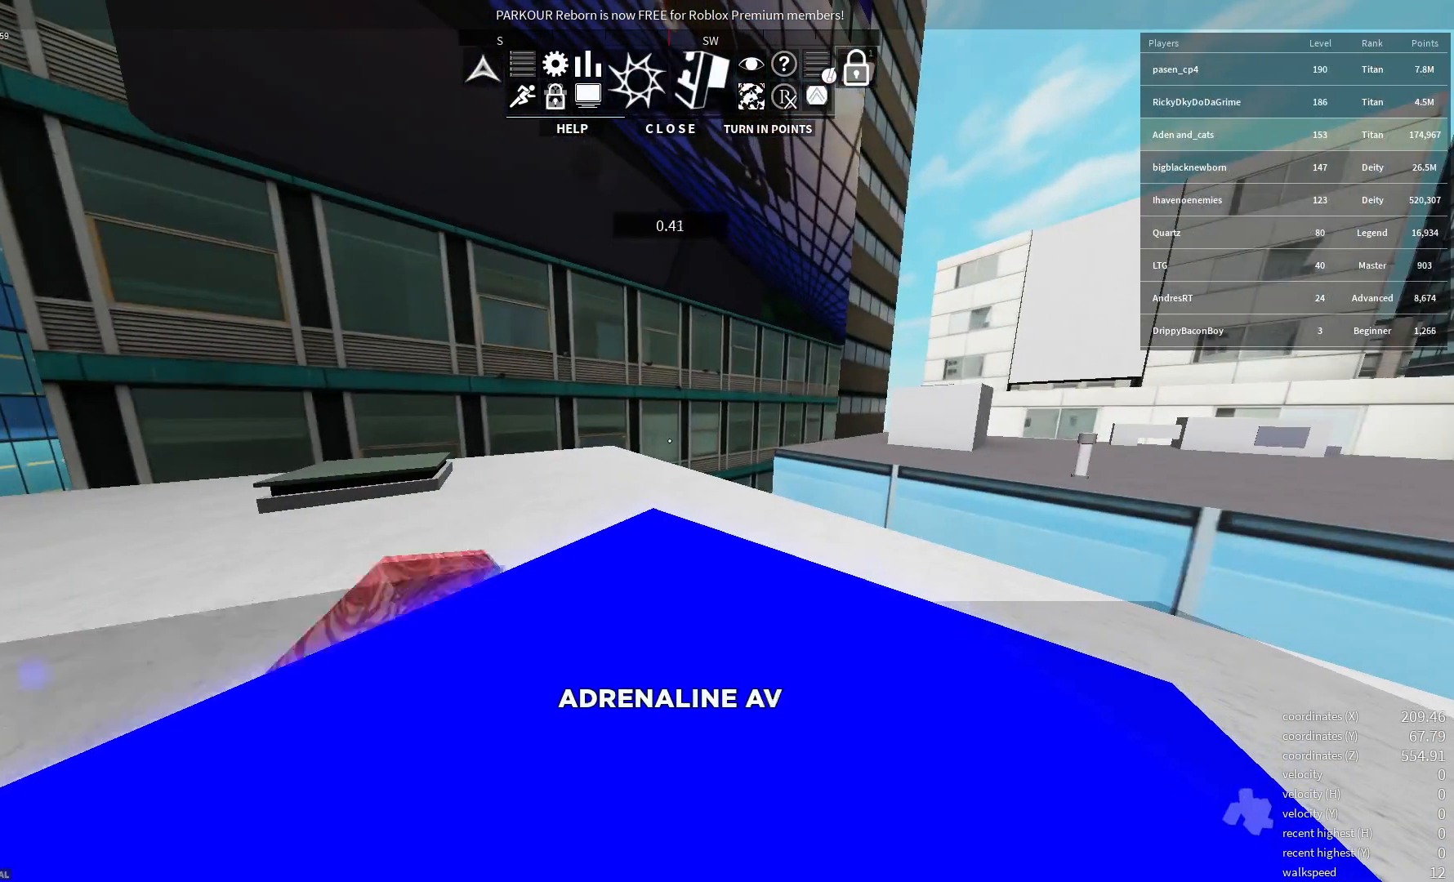
{"keys": ["w"], "events": [[117, "r", "up"]]}
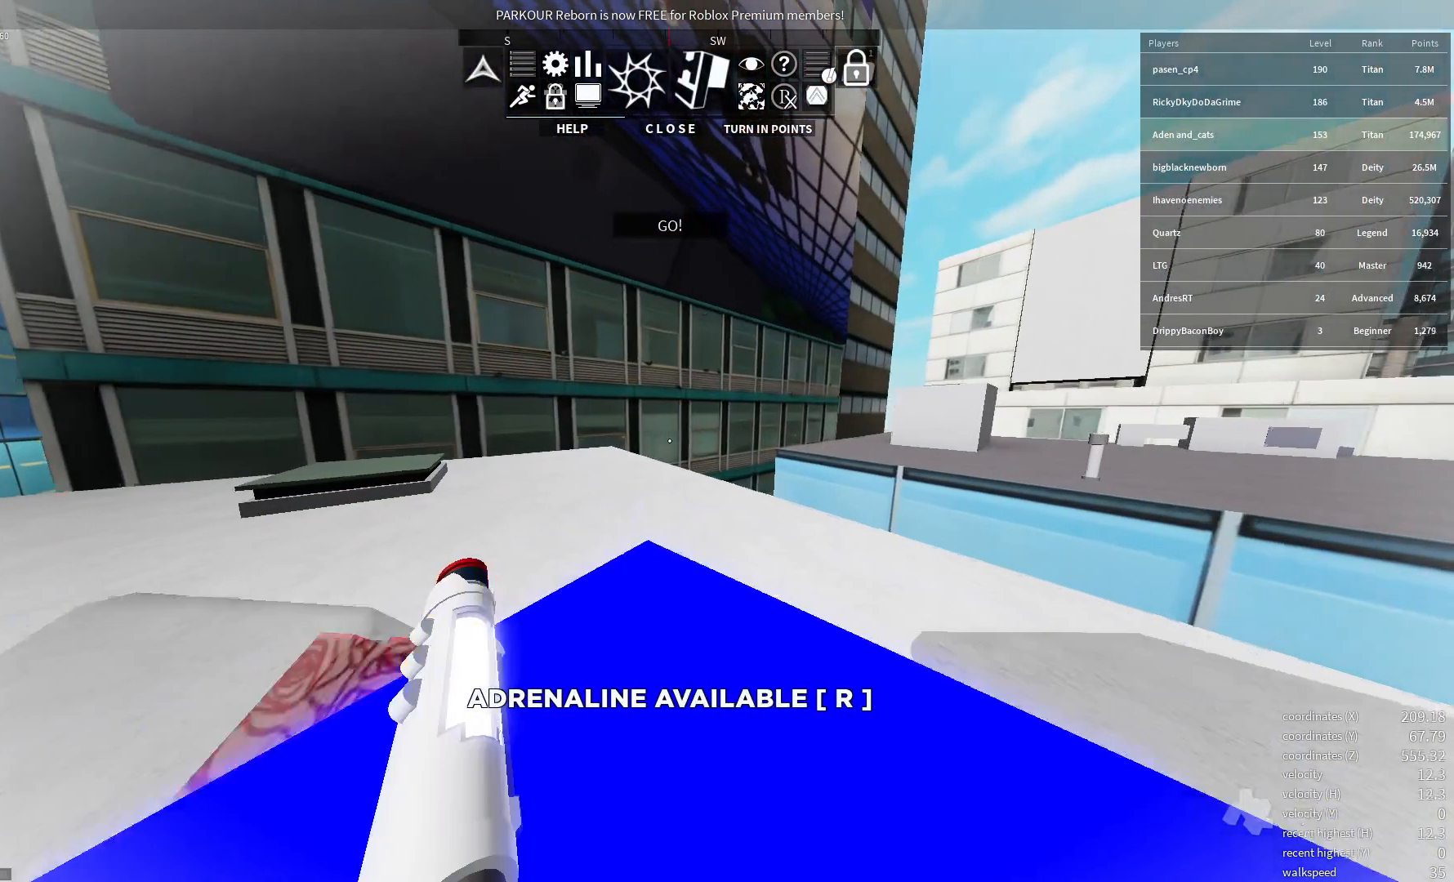
{"keys": ["w"], "events": [[17, "a", "down"], [133, "a", "up"]]}
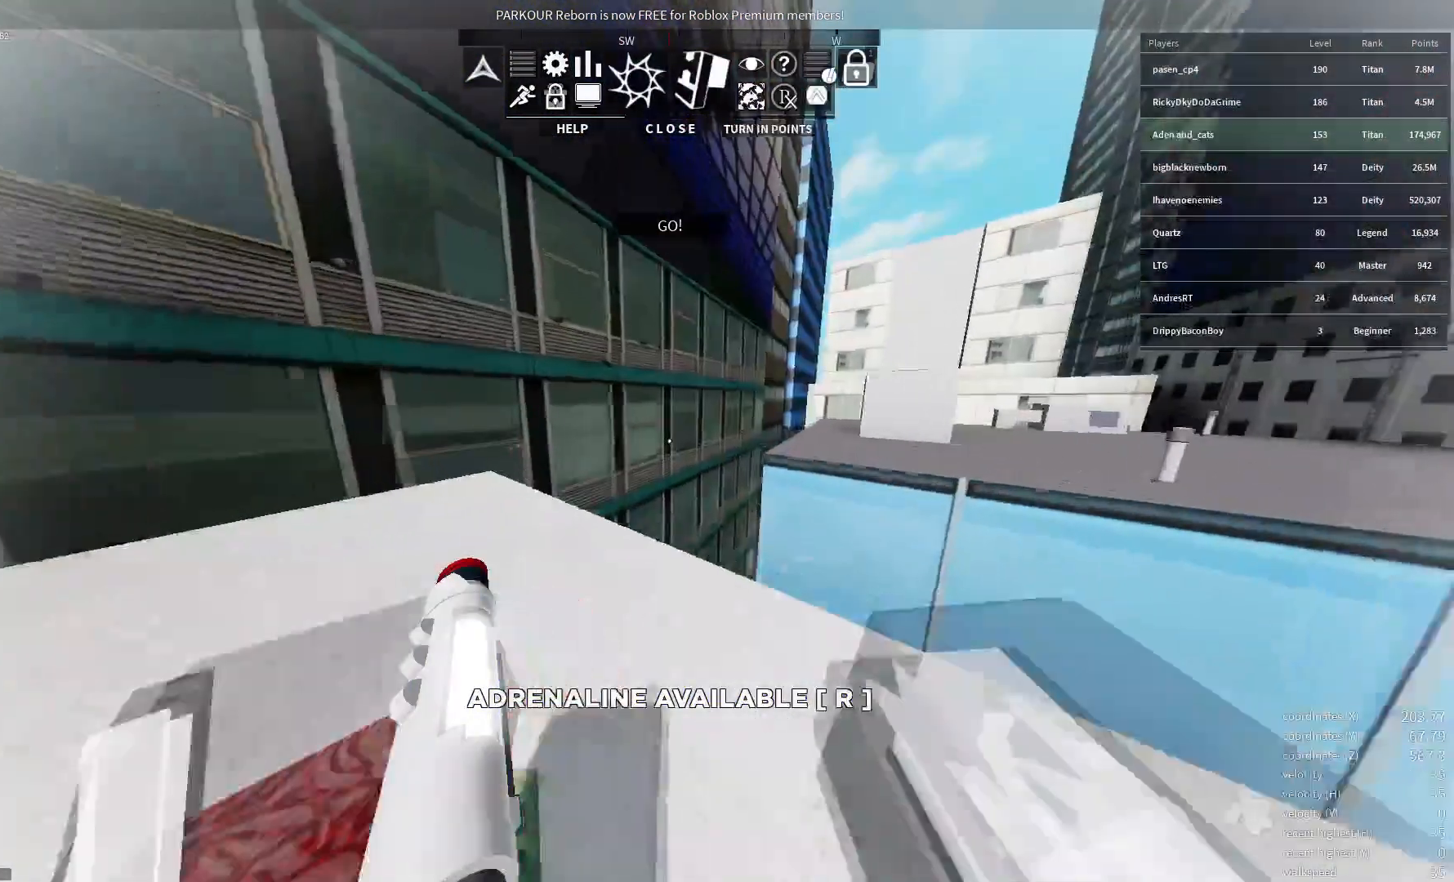
{"keys": ["space", "w"], "events": [[250, "ctrl", "down"], [300, "space", "down"], [500, "ctrl", "up"]]}
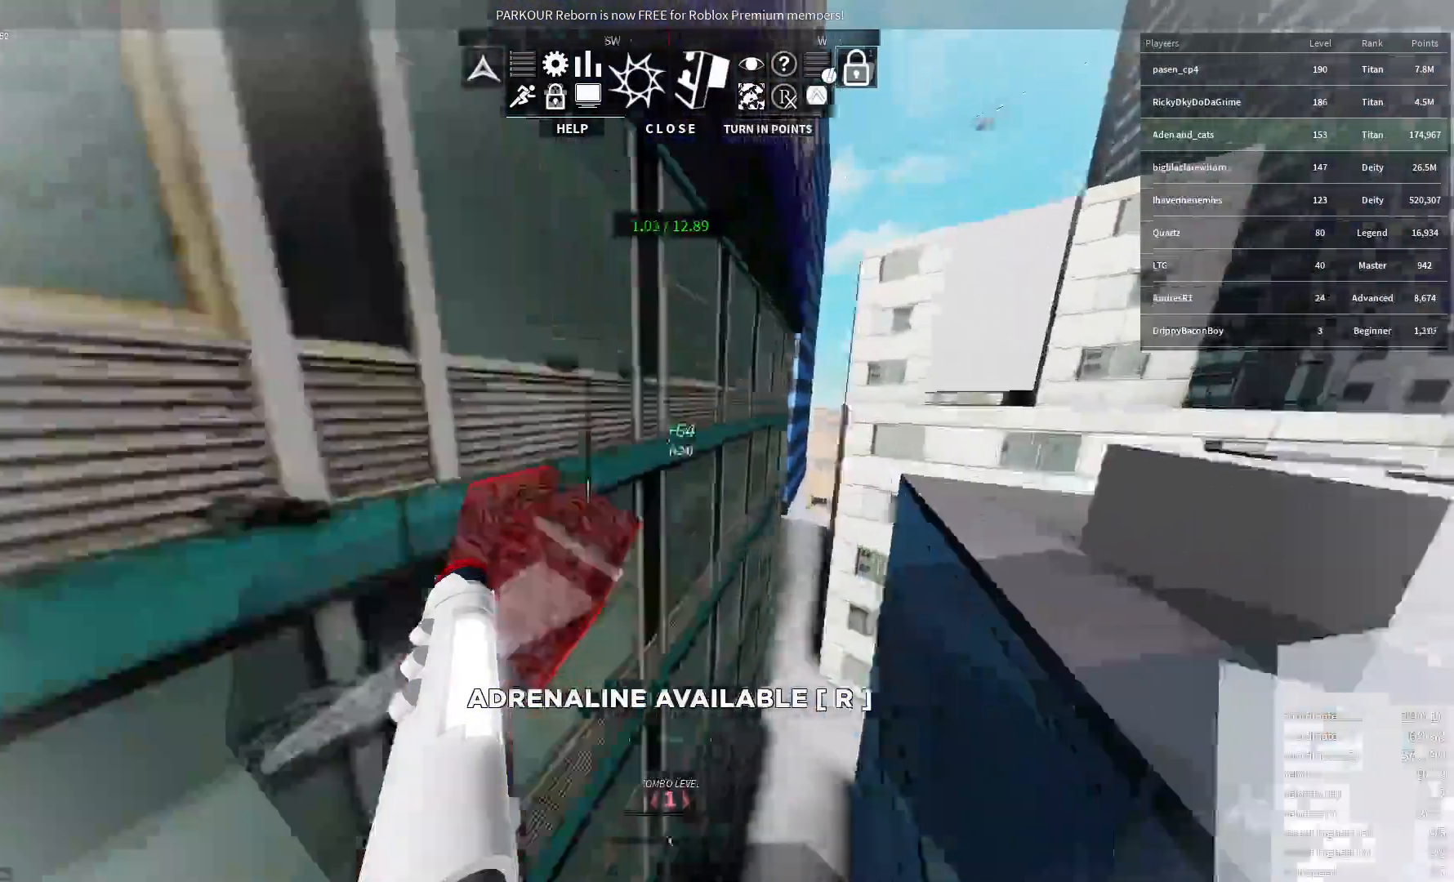
{"keys": ["w"], "events": [[33, "space", "up"], [67, "e", "down"], [200, "e", "up"]]}
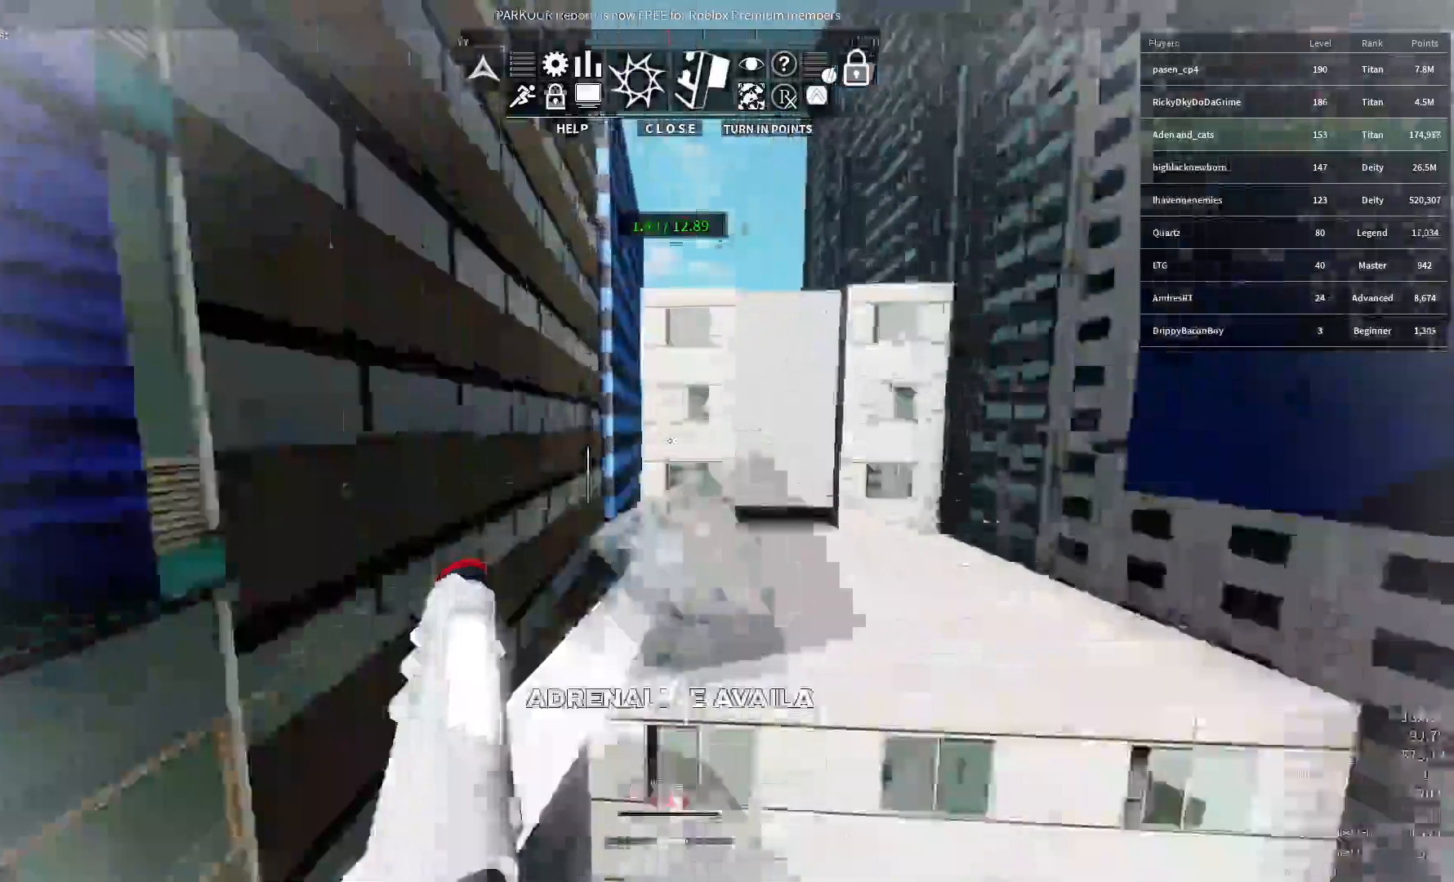
{"keys": ["w"], "events": []}
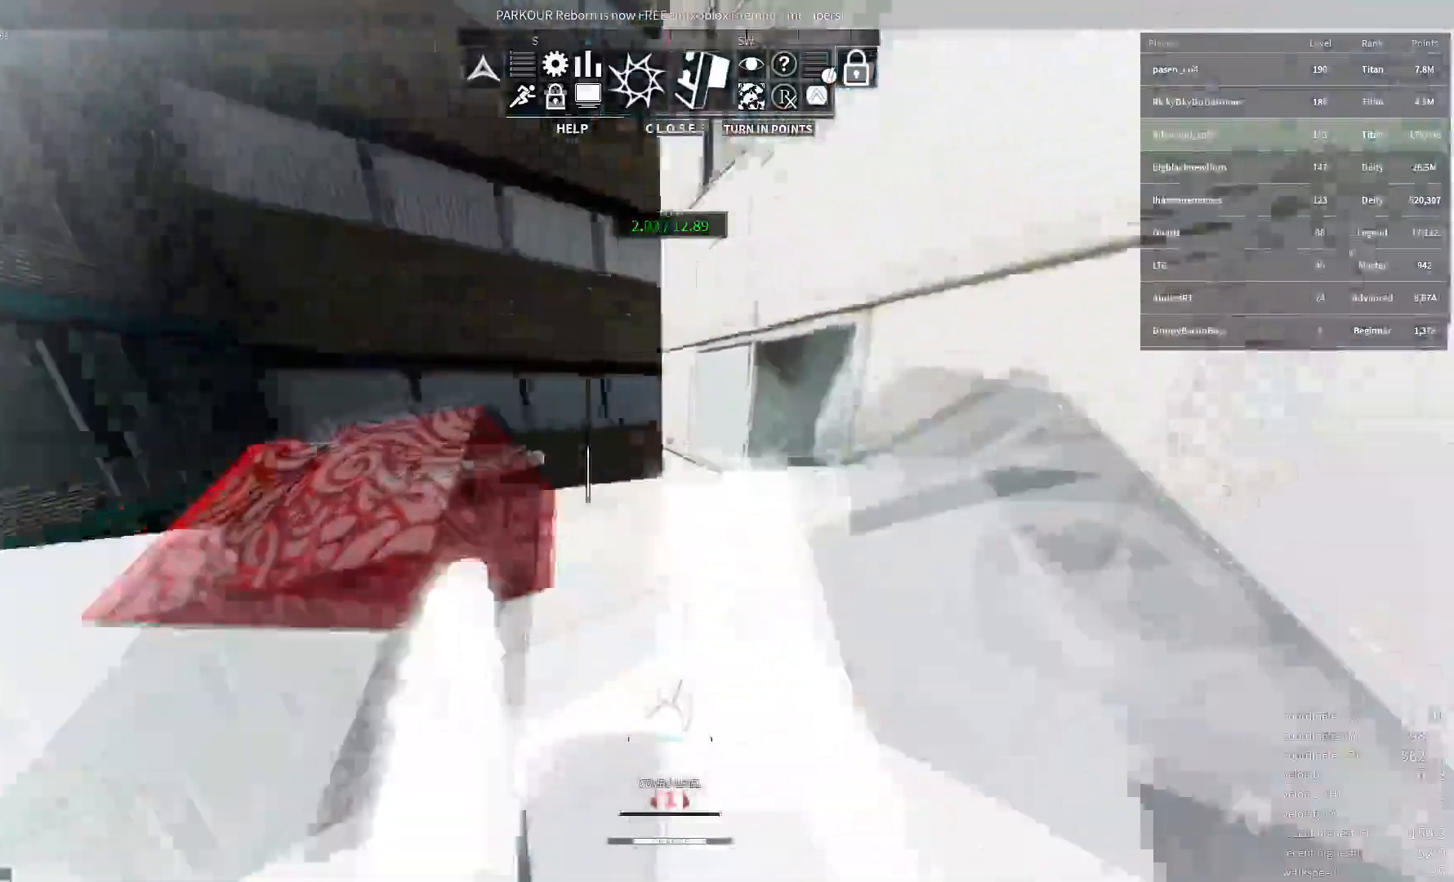
{"keys": ["w"], "events": []}
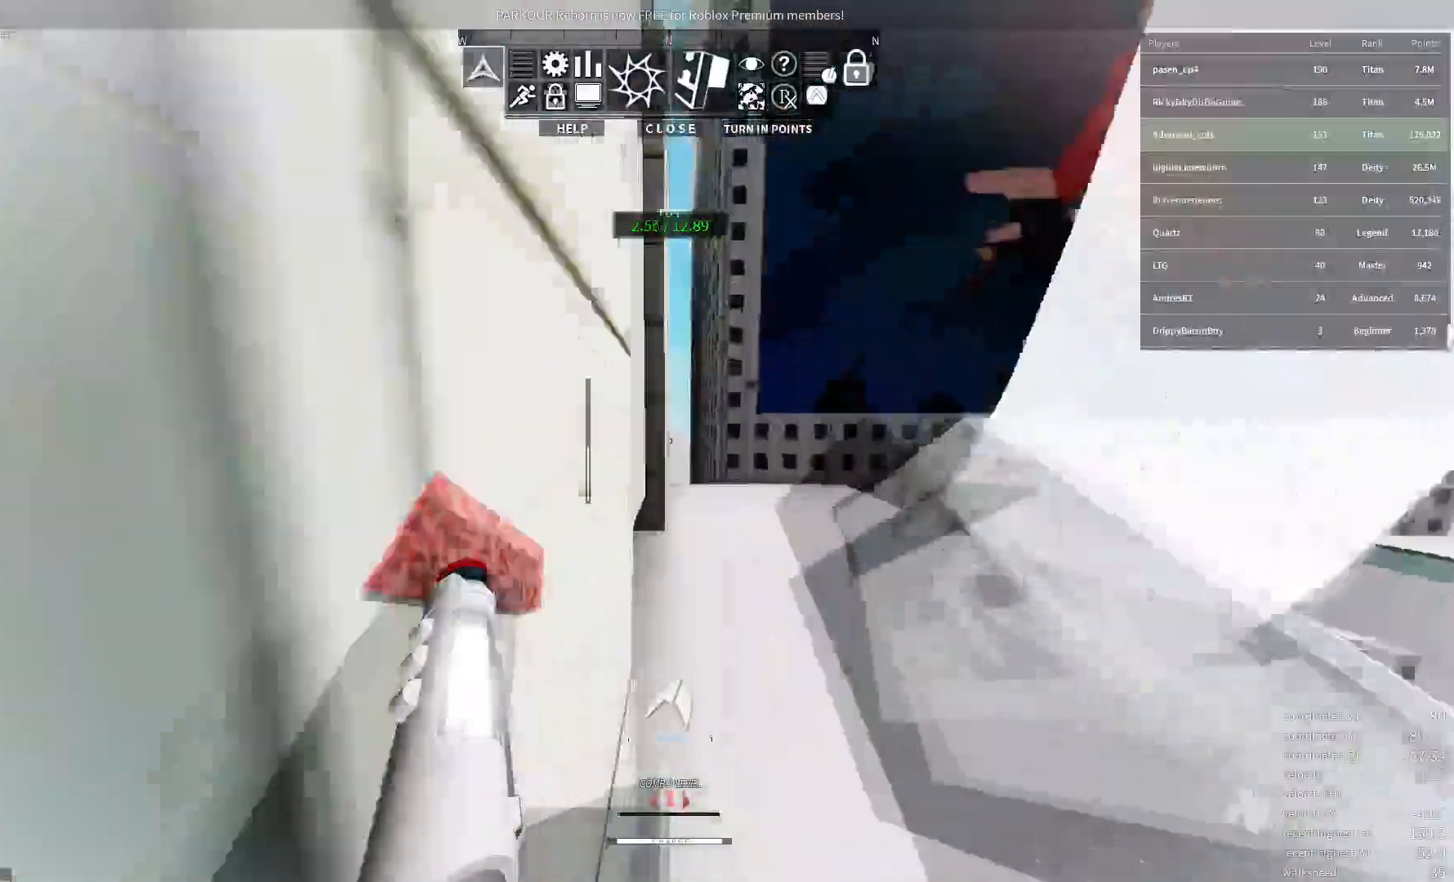
{"keys": ["w"], "events": [[200, "shift", "down"], [500, "shift", "up"]]}
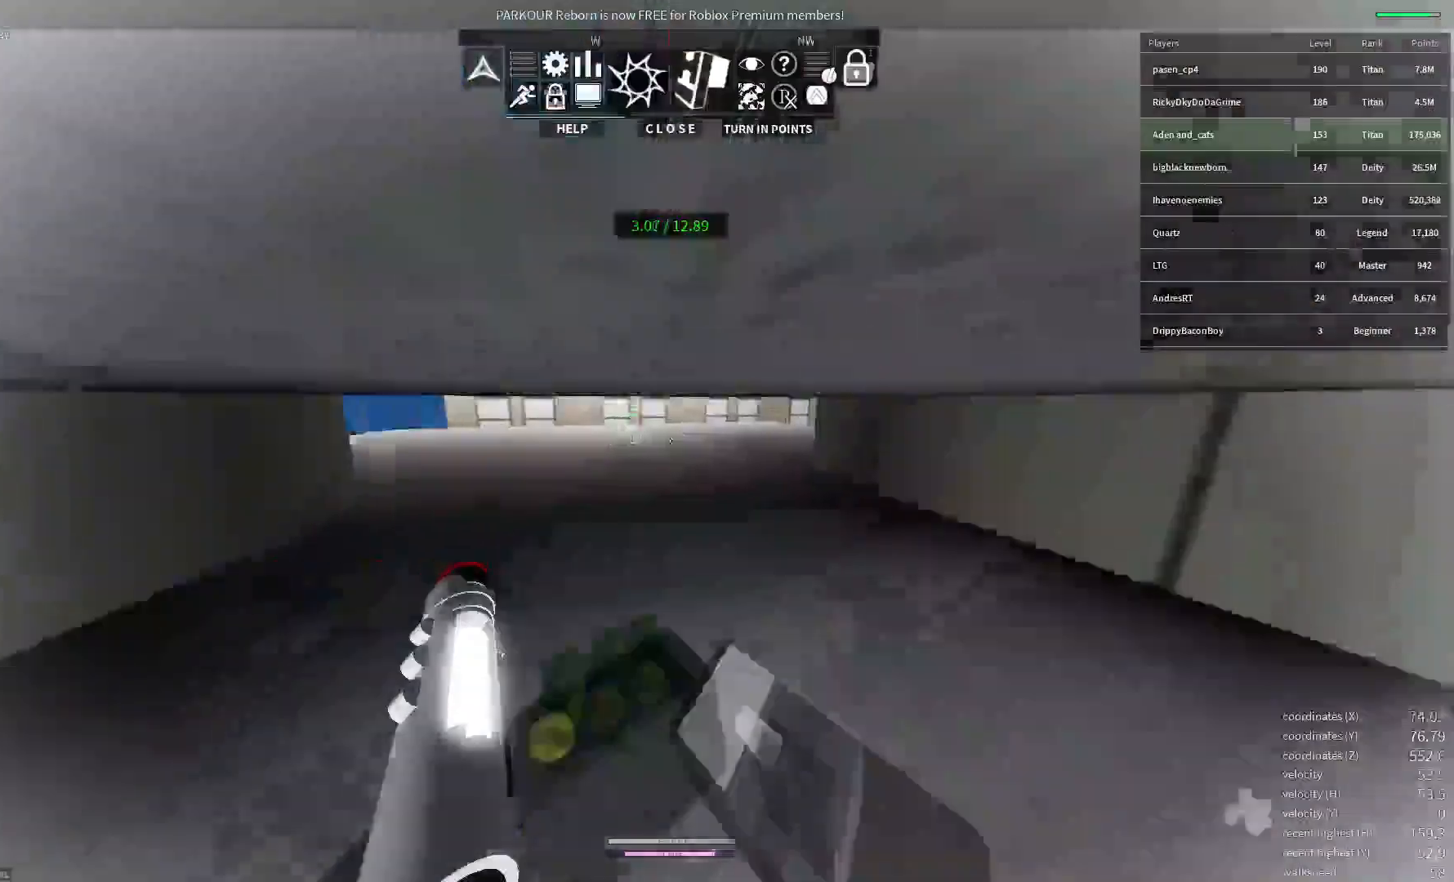
{"keys": ["w"], "events": []}
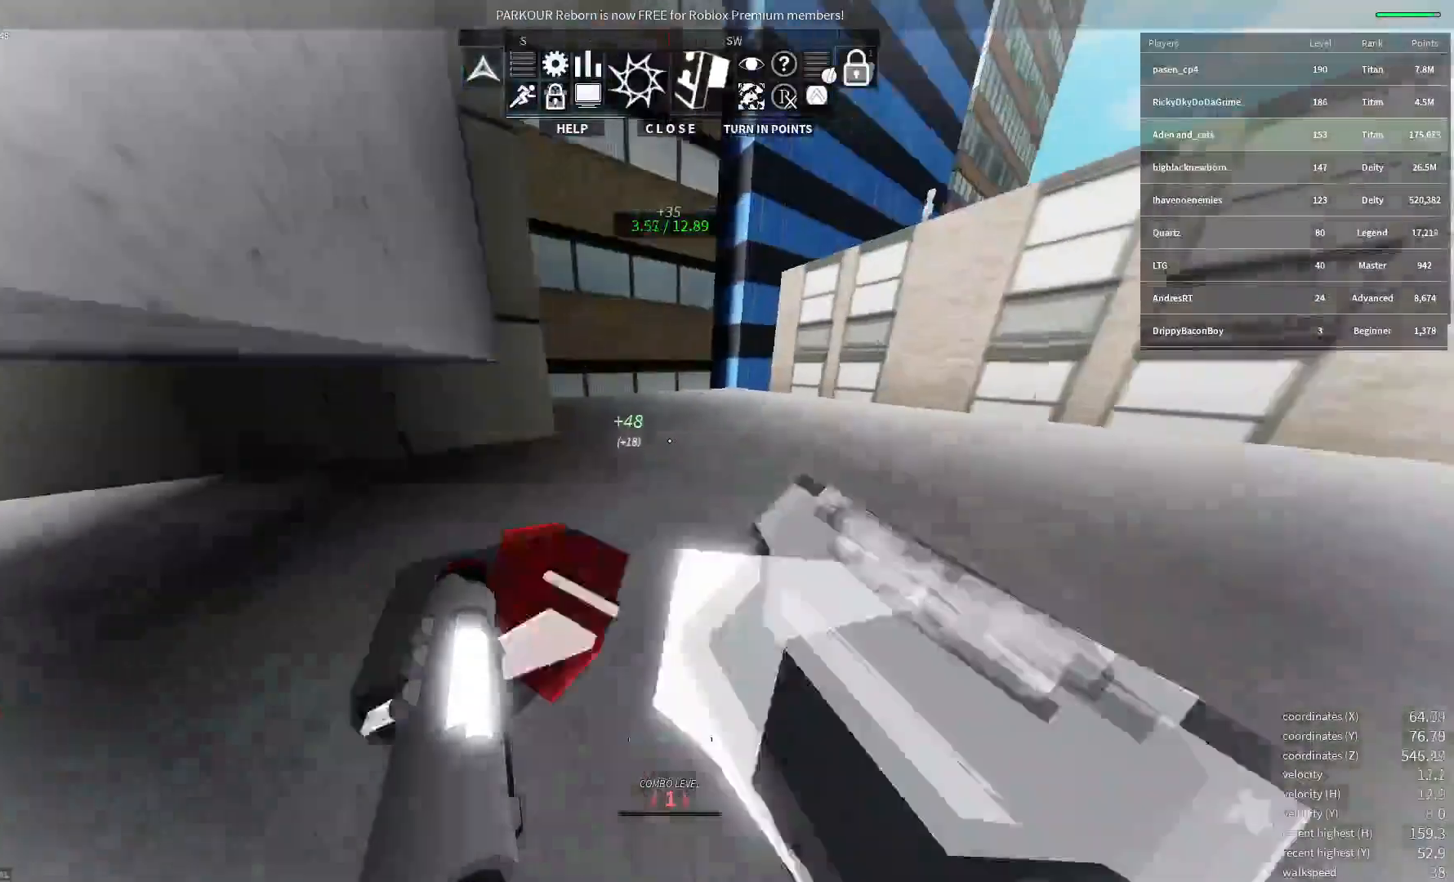
{"keys": ["w"], "events": []}
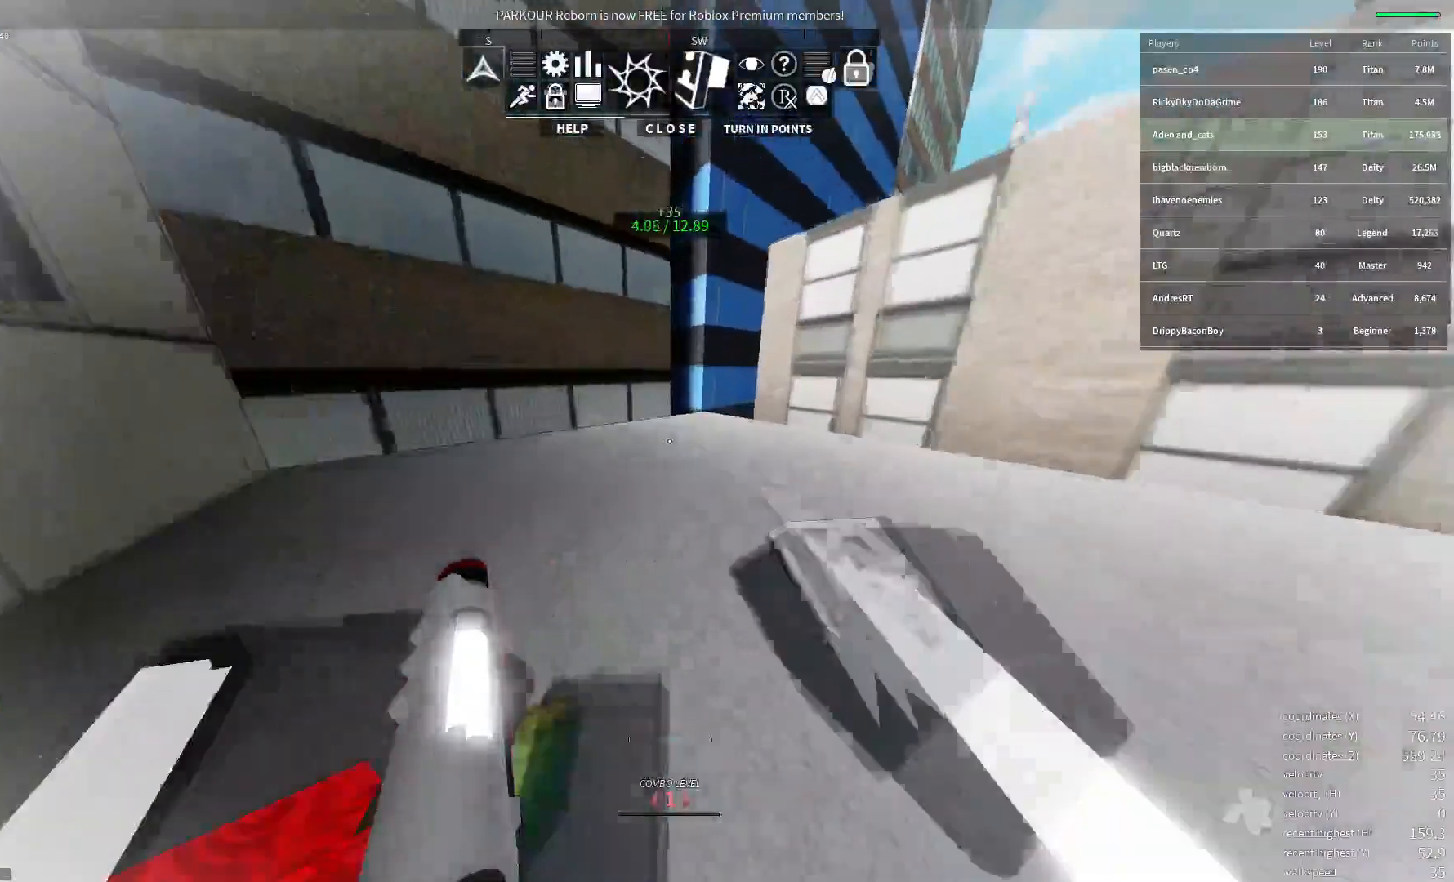
{"keys": ["w"], "events": []}
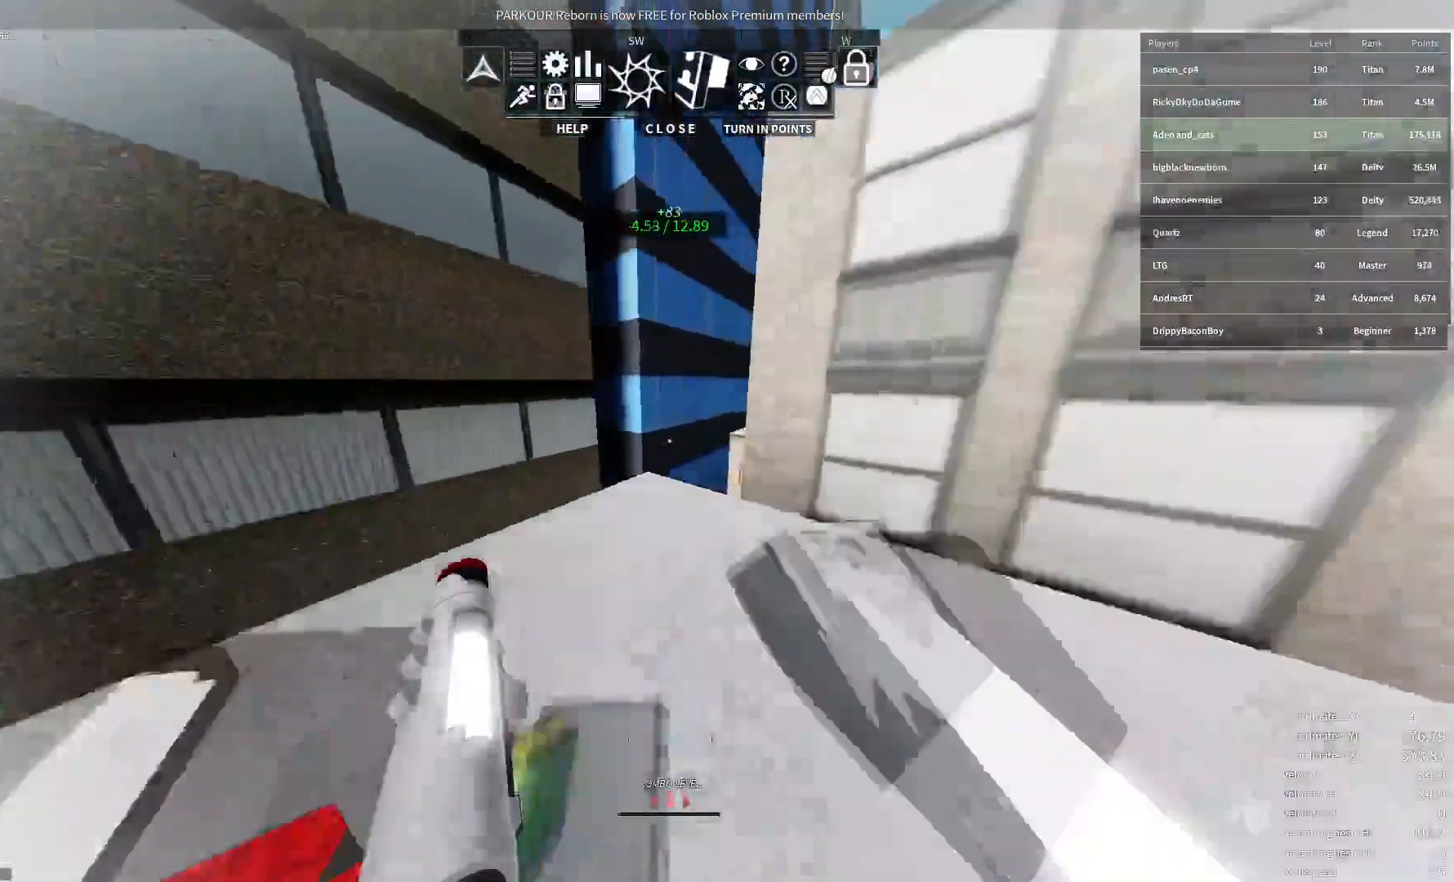
{"keys": ["ctrl", "space", "w"], "events": [[417, "ctrl", "down"], [450, "space", "down"]]}
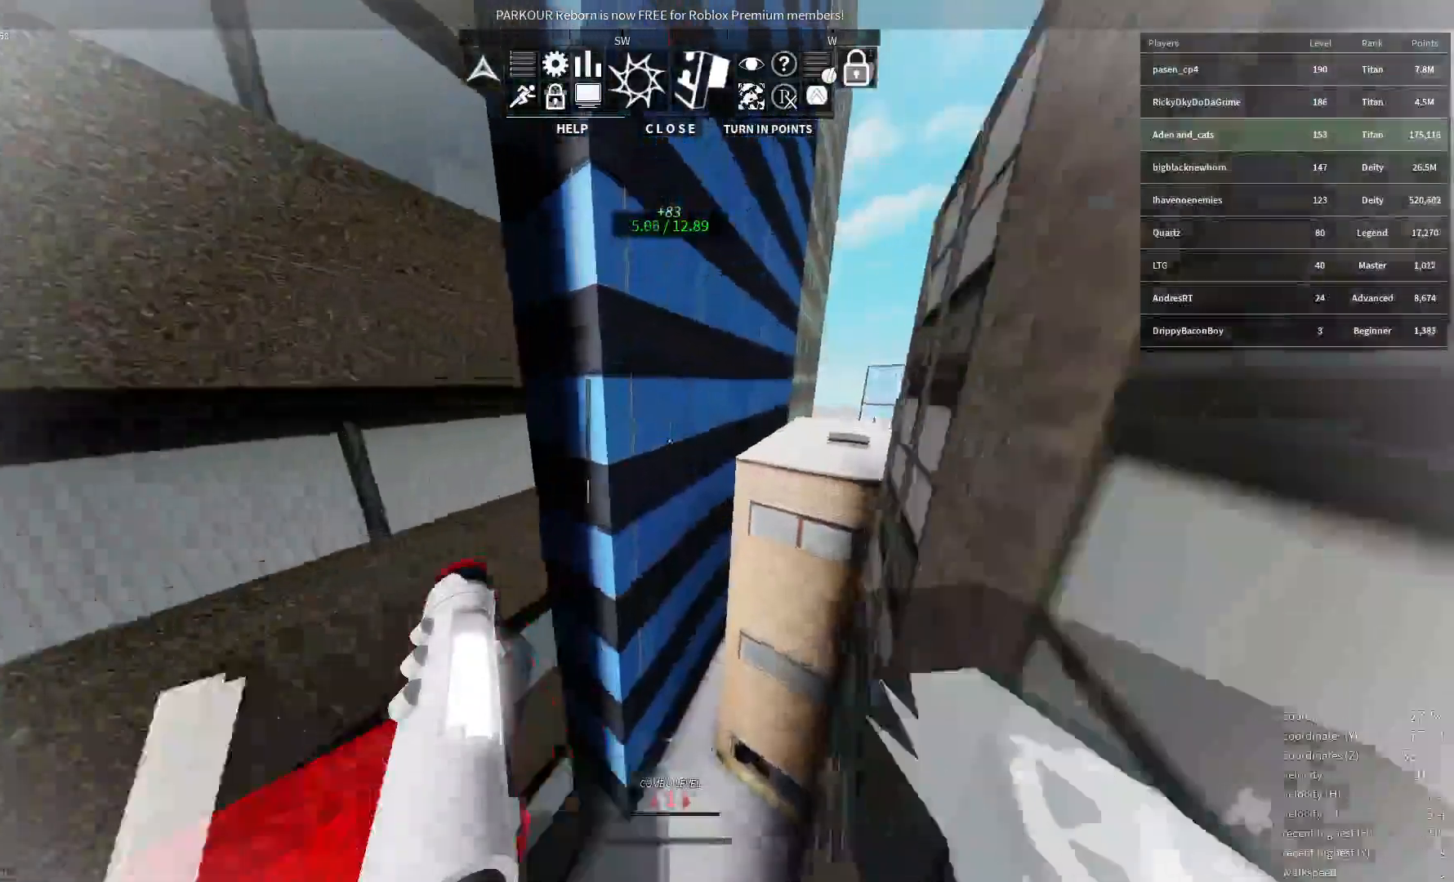
{"keys": ["w"], "events": [[150, "ctrl", "up"], [217, "space", "up"], [233, "e", "down"], [383, "e", "up"]]}
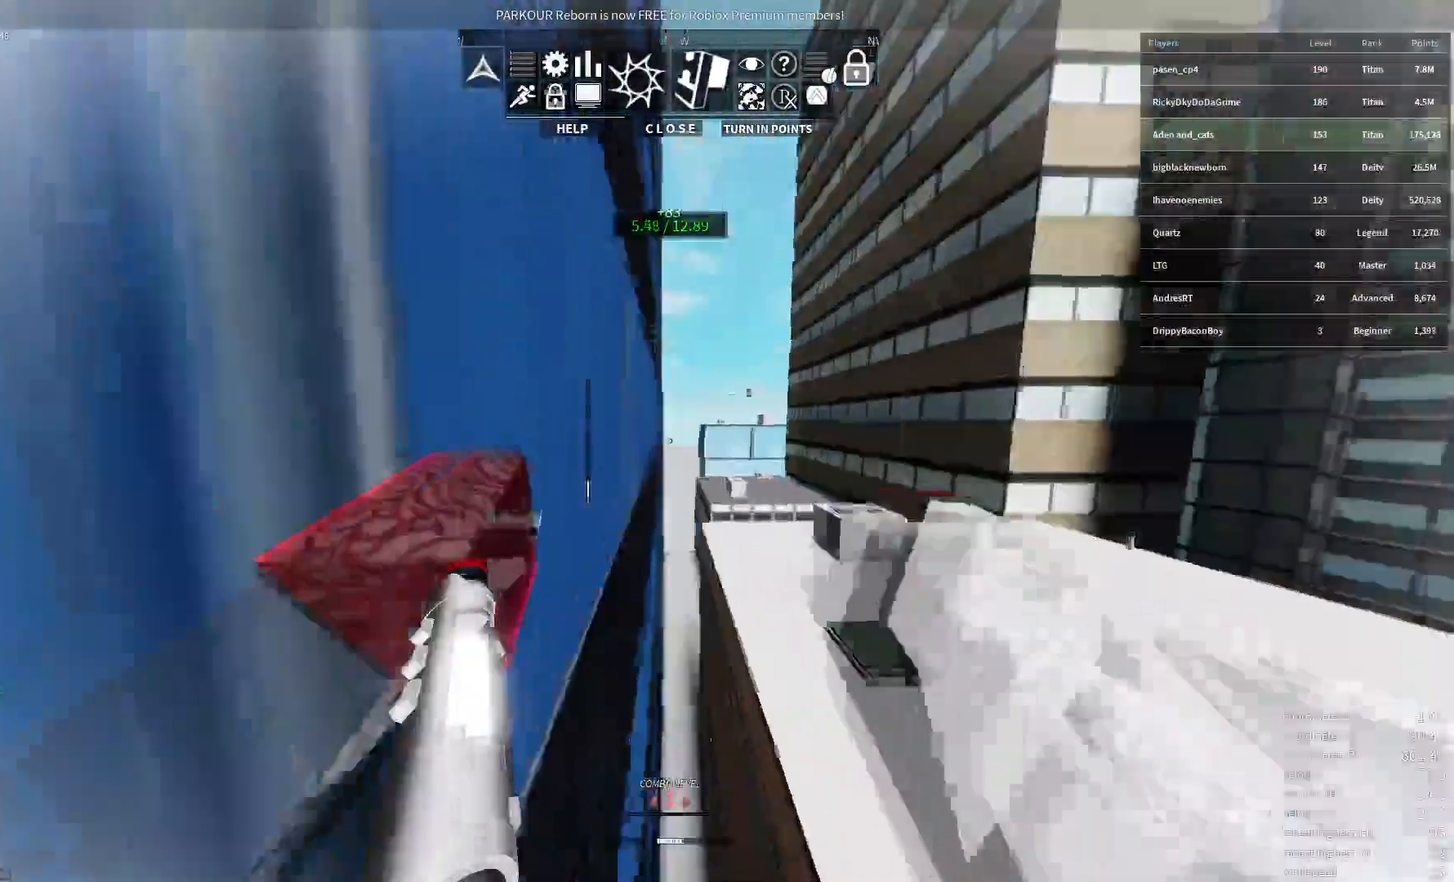
{"keys": ["w"], "events": [[117, "e", "down"], [250, "e", "up"]]}
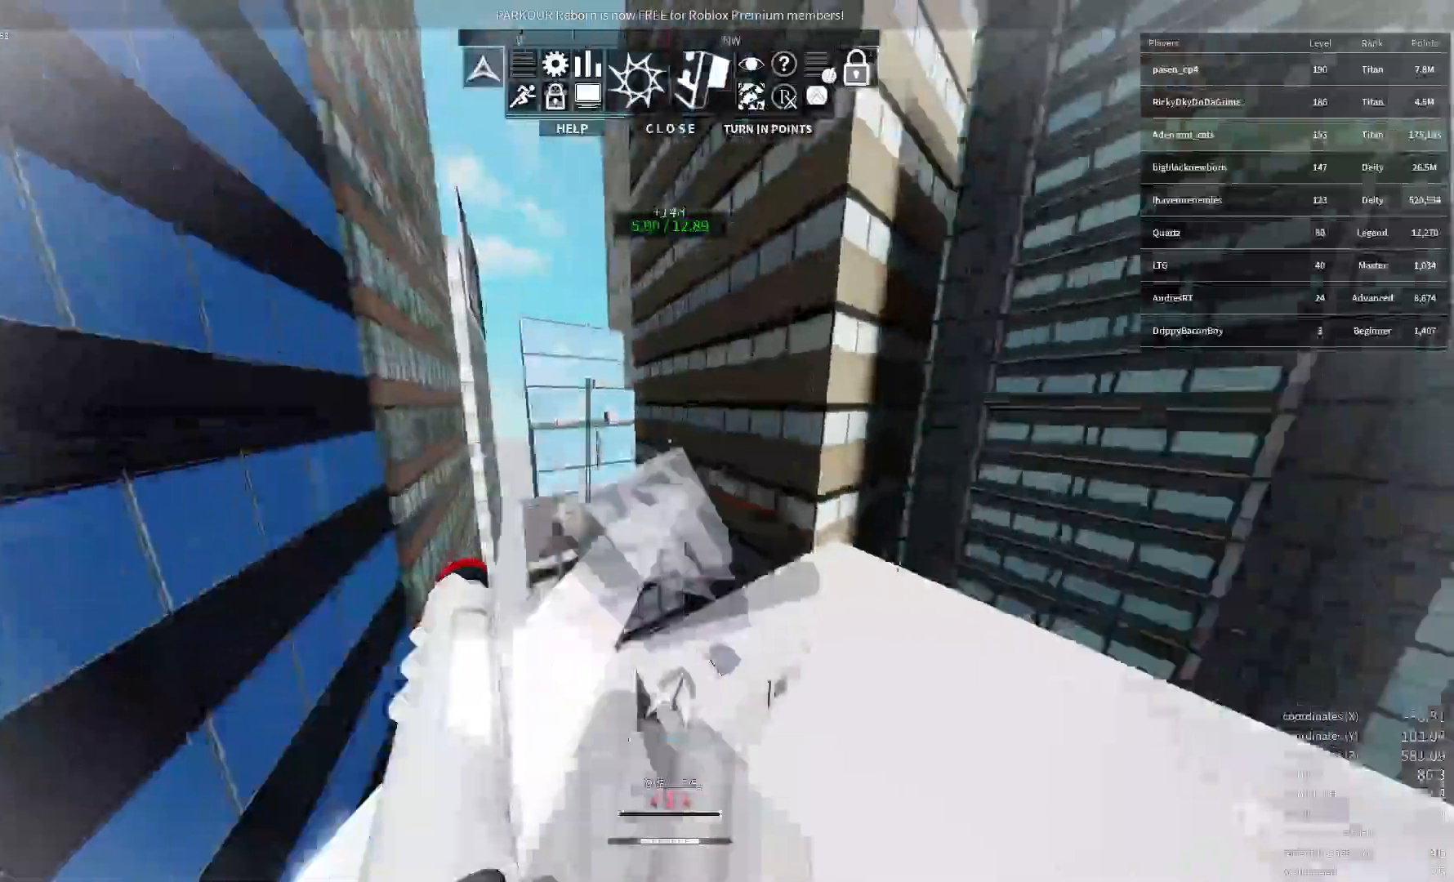
{"keys": ["w"], "events": []}
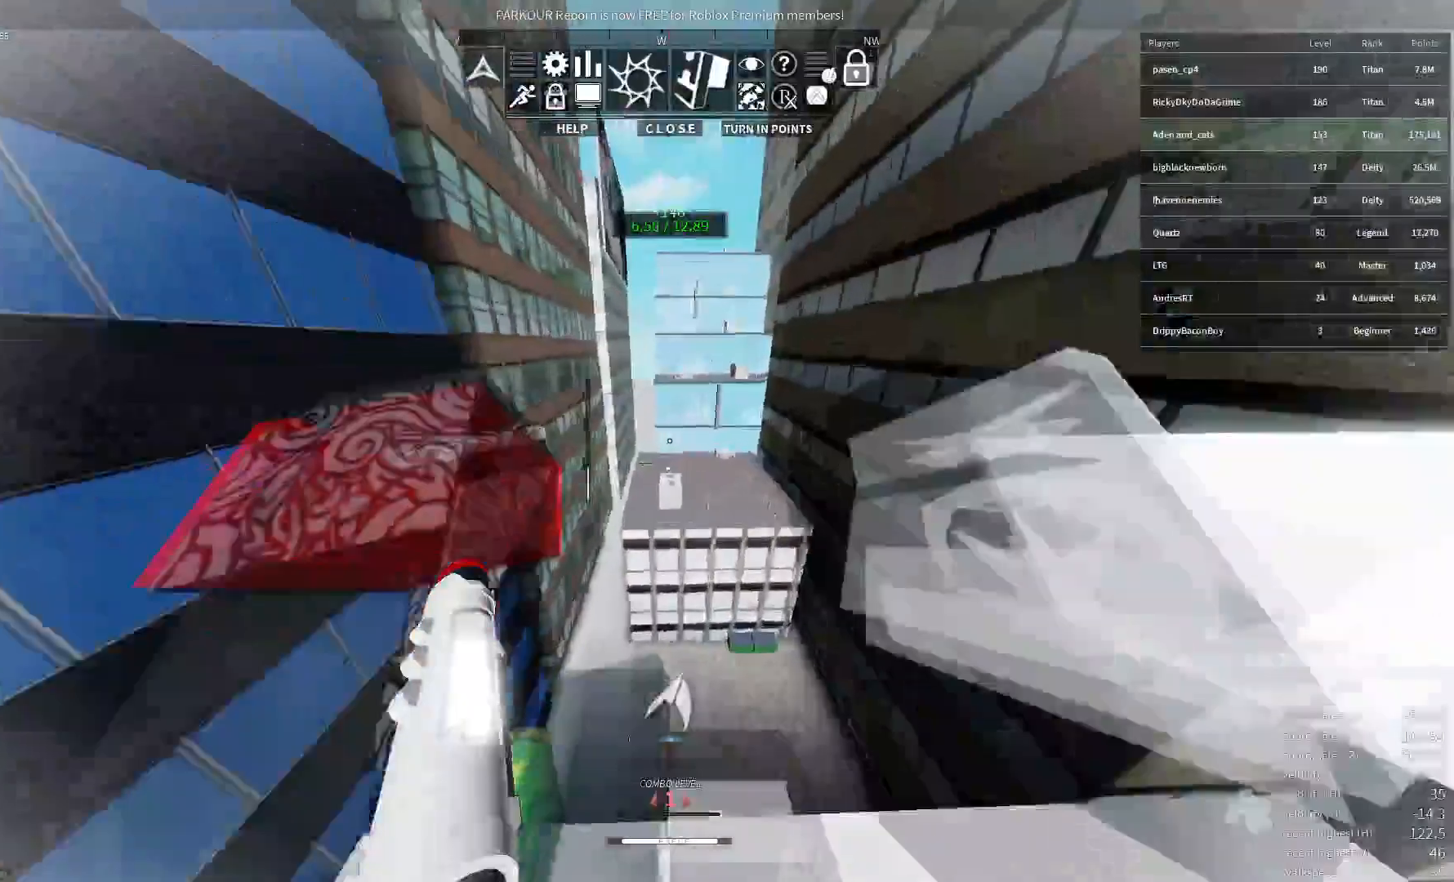
{"keys": ["w"], "events": []}
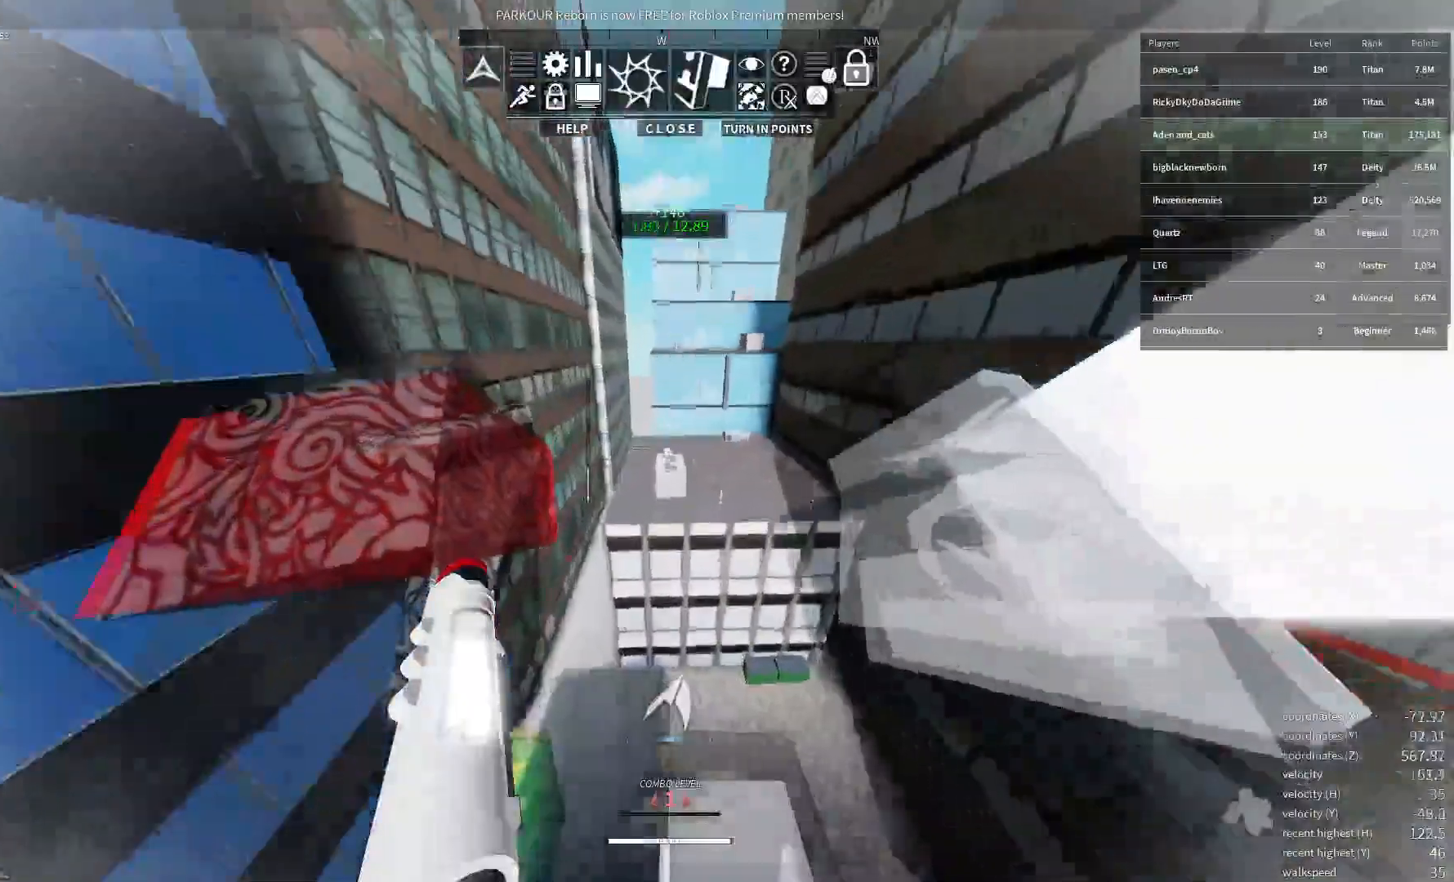
{"keys": ["w"], "events": [[17, "space", "down"], [200, "space", "up"]]}
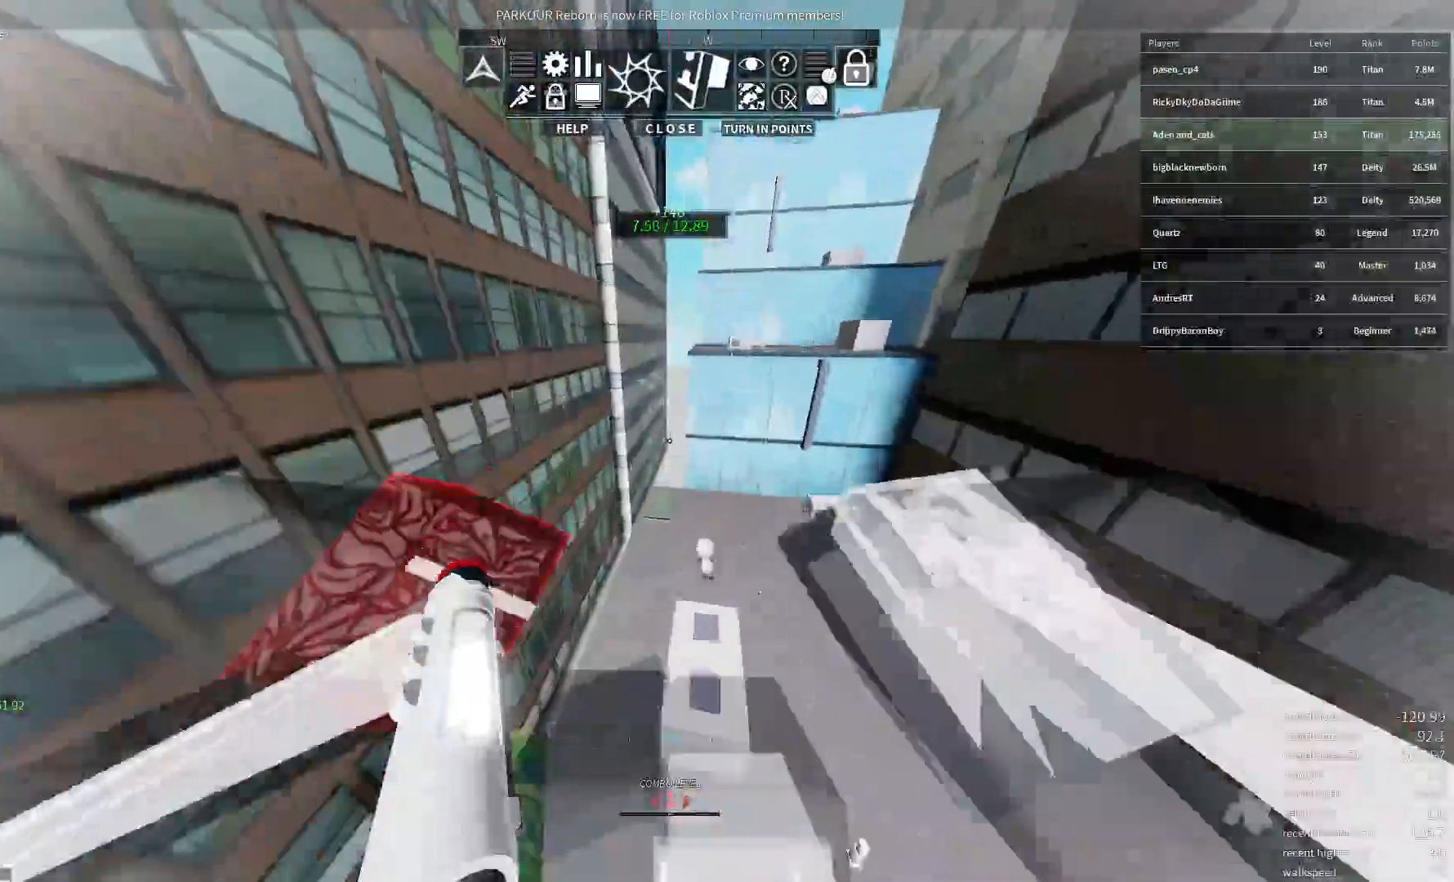
{"keys": ["w"], "events": []}
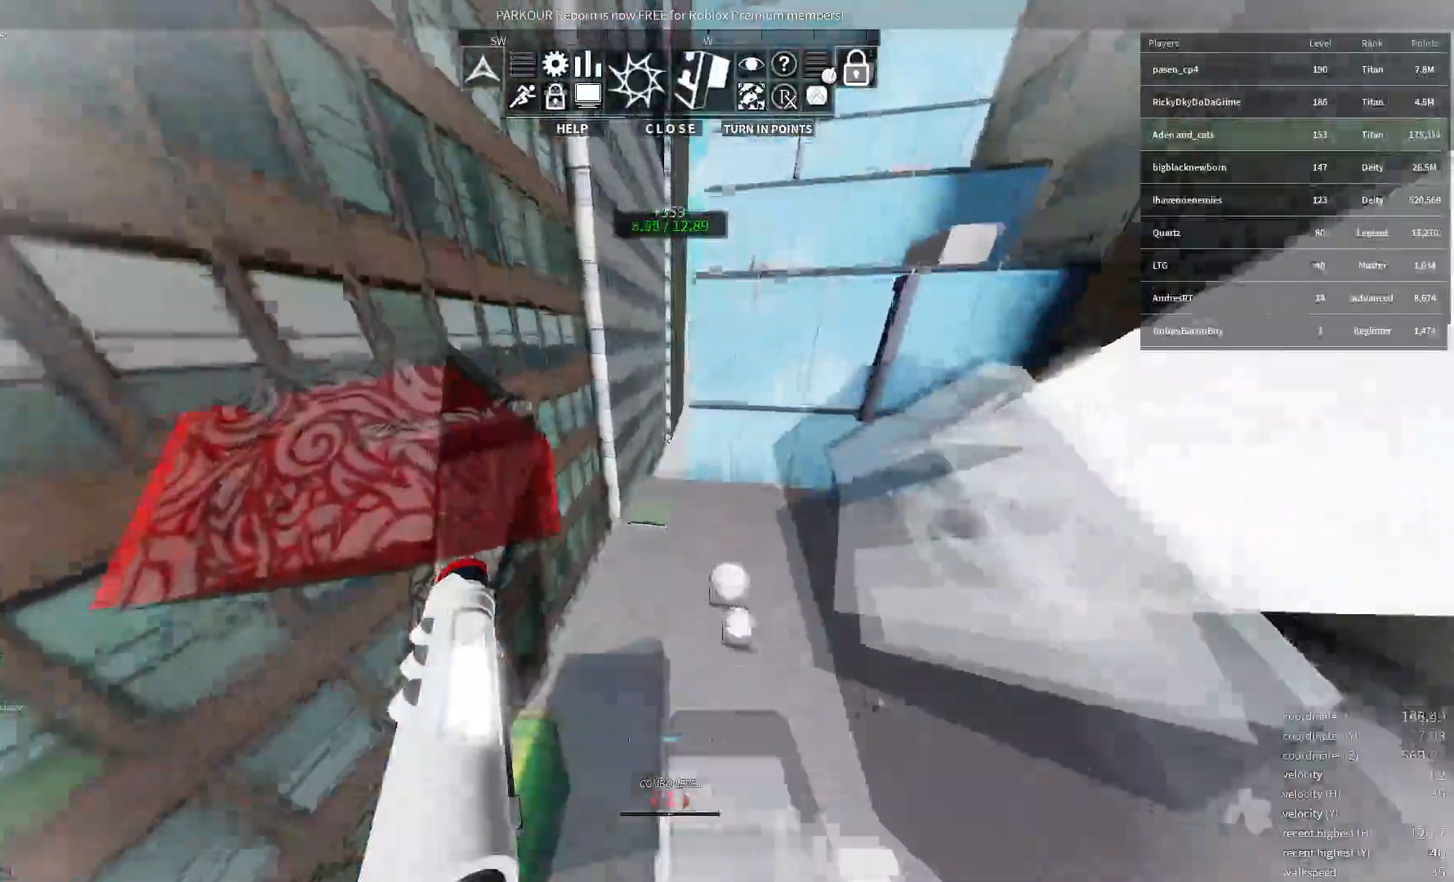
{"keys": ["w"], "events": [[200, "shift", "down"], [500, "shift", "up"]]}
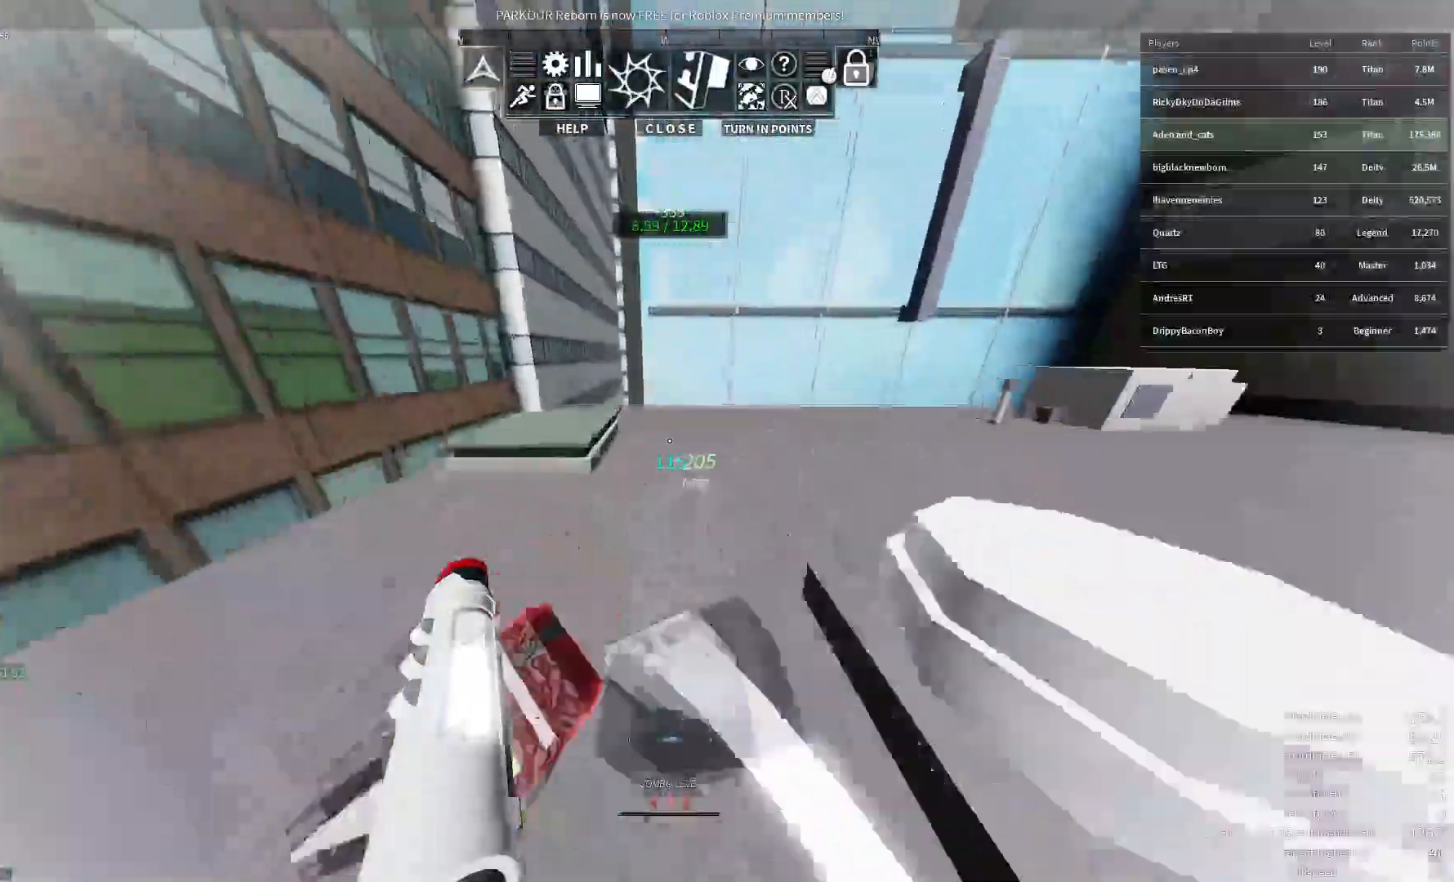
{"keys": ["a", "w"], "events": [[417, "a", "down"]]}
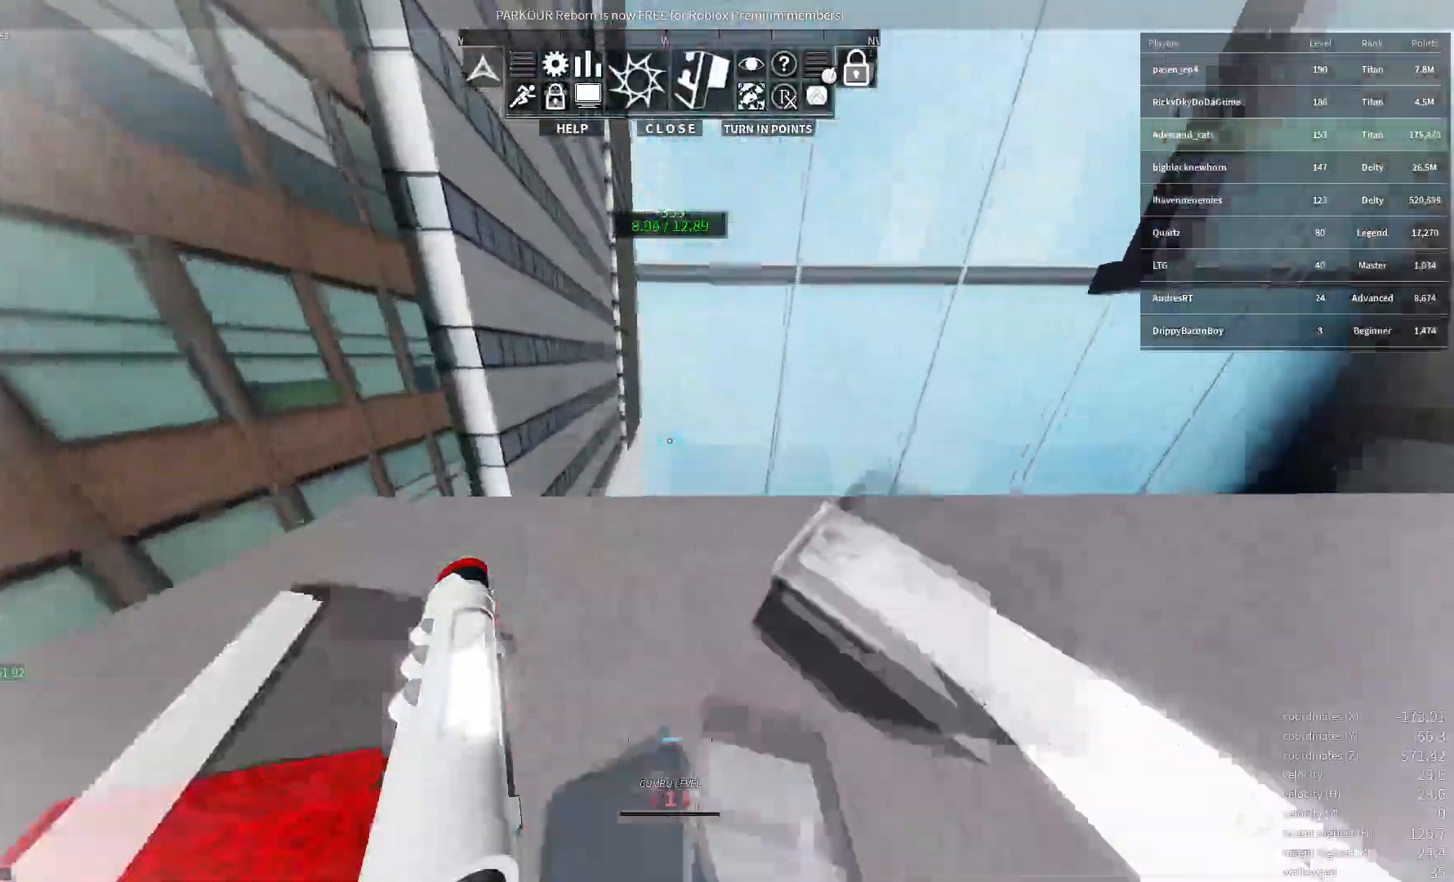
{"keys": ["ctrl", "space", "w"], "events": [[250, "a", "up"], [383, "ctrl", "down"], [450, "space", "down"]]}
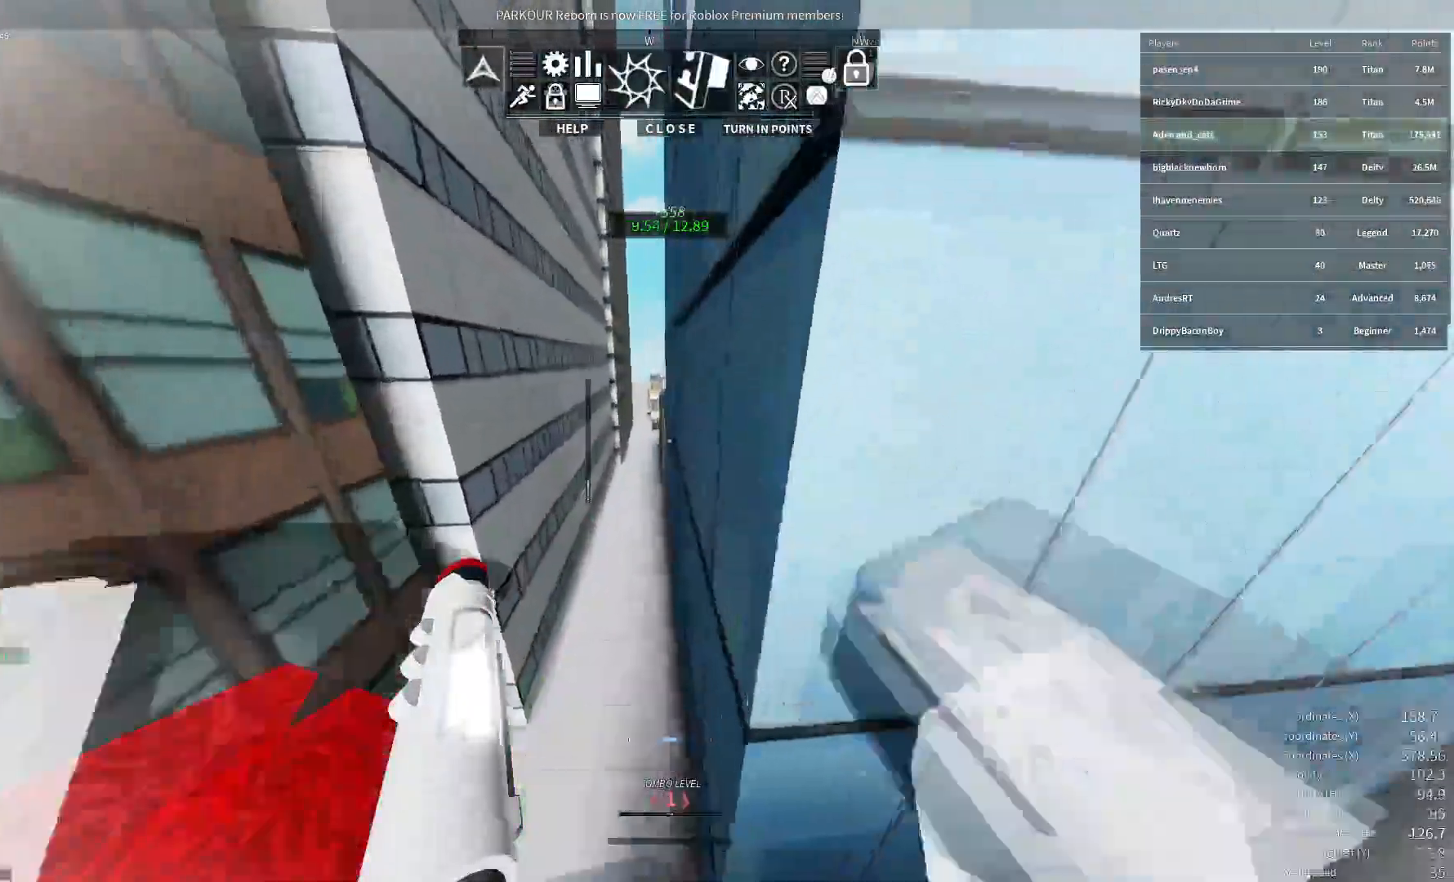
{"keys": ["w"], "events": [[200, "ctrl", "up"], [217, "e", "down"], [250, "space", "up"], [350, "e", "up"]]}
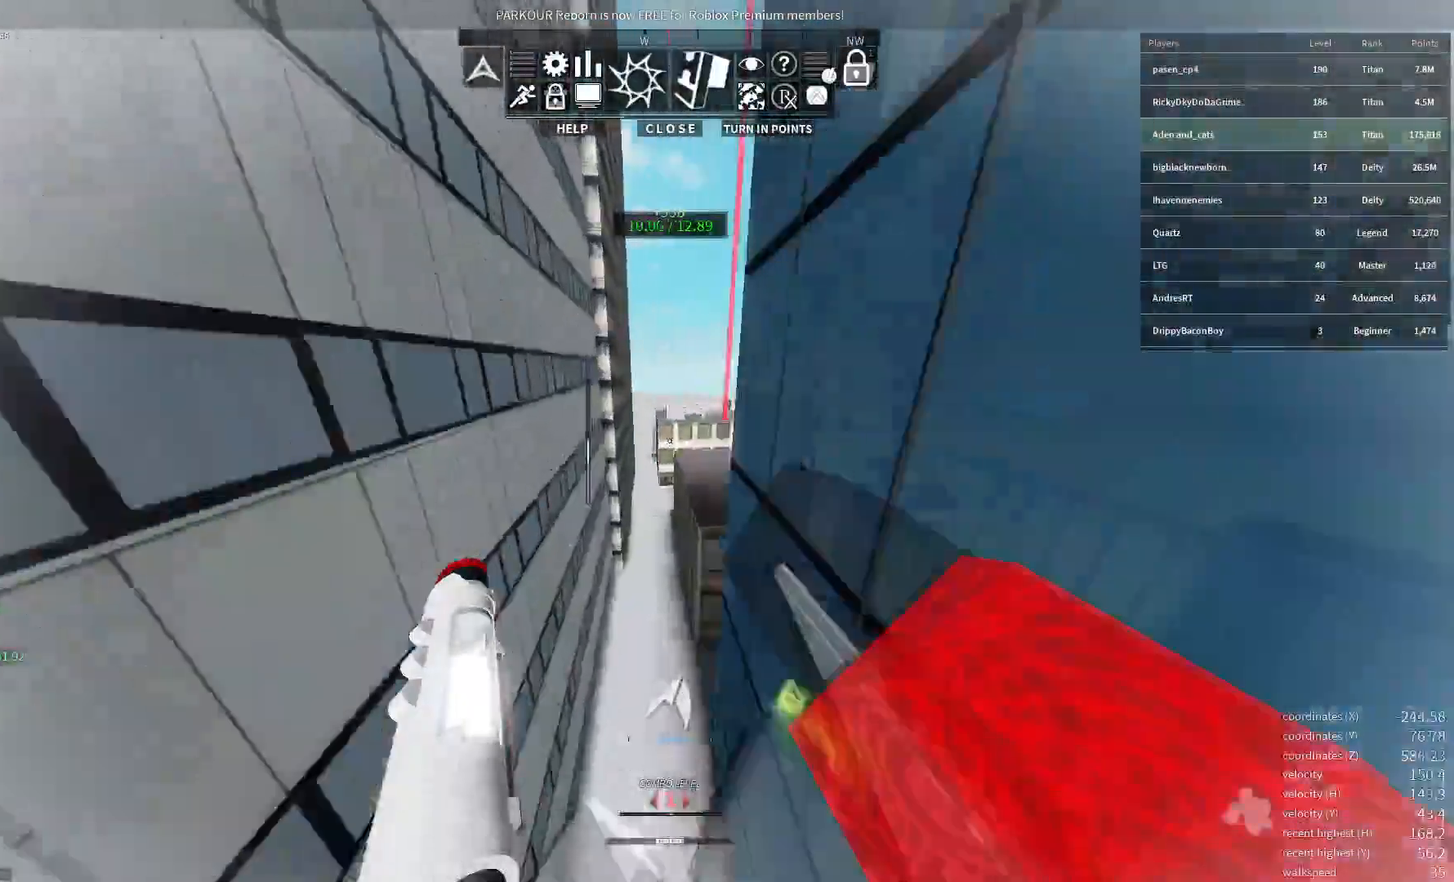
{"keys": ["w"], "events": []}
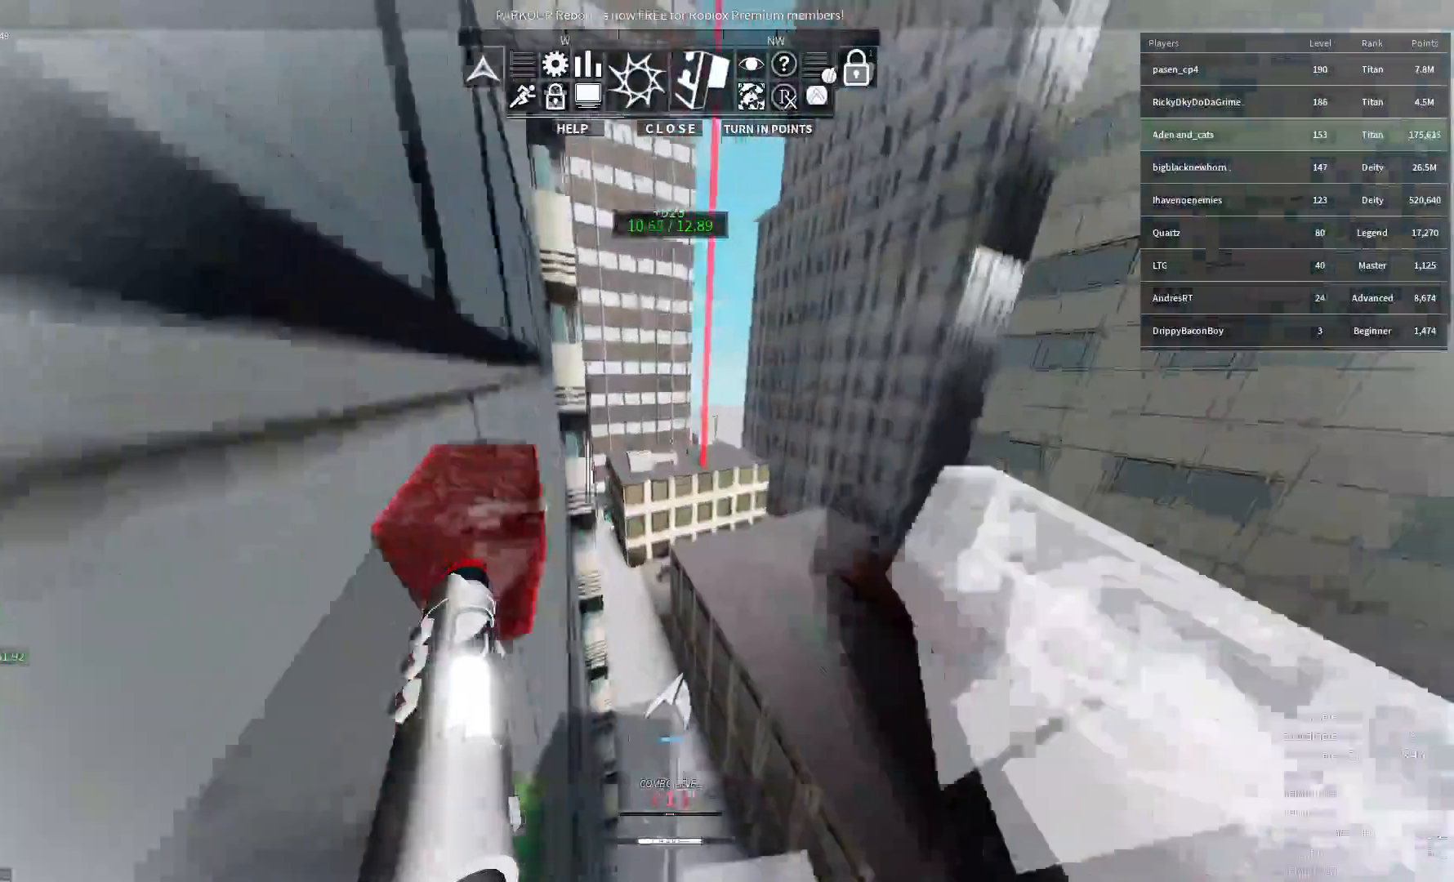
{"keys": ["w"], "events": []}
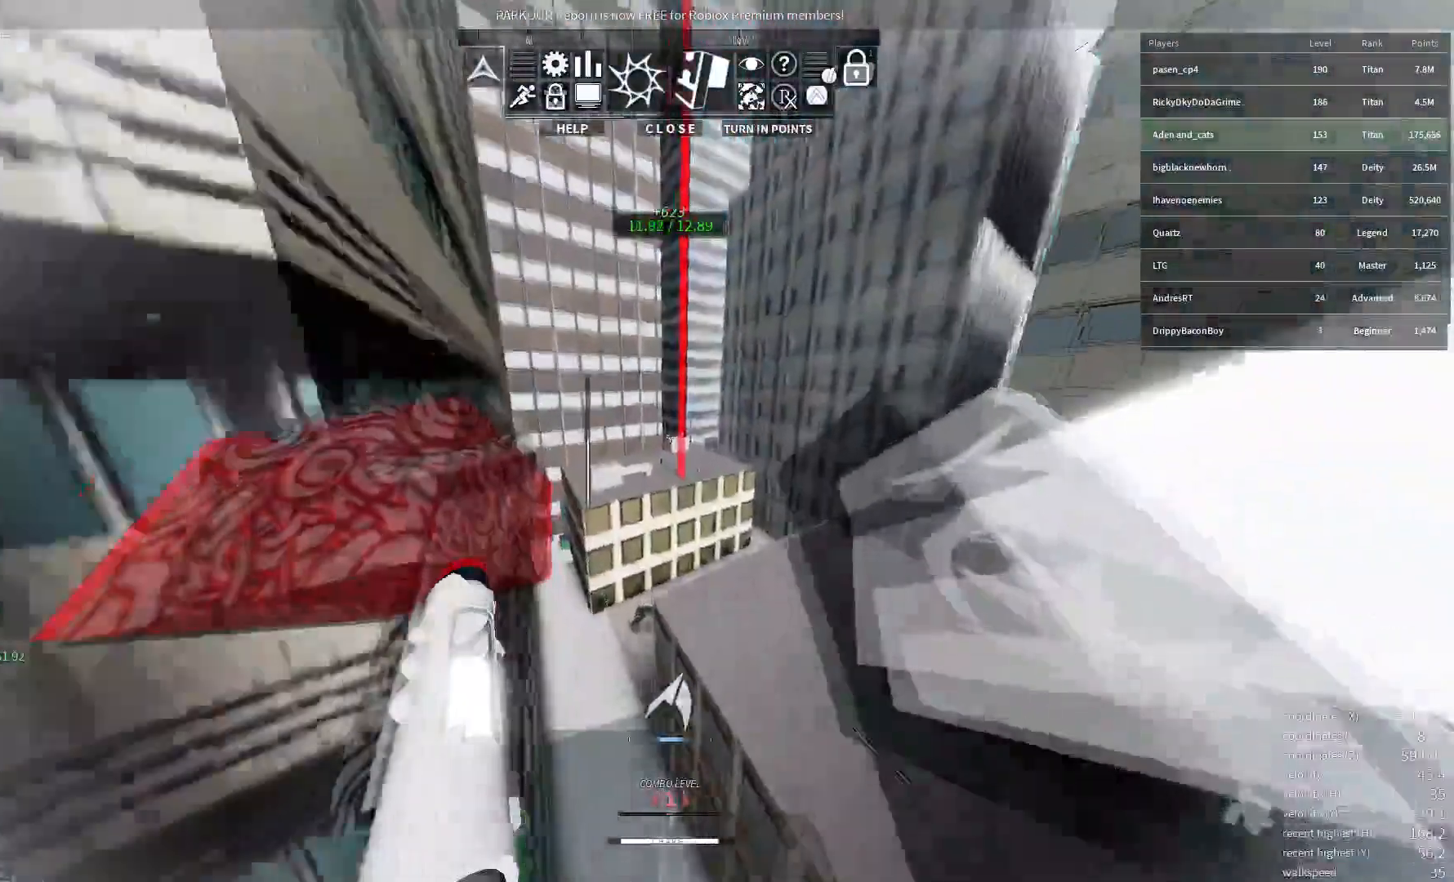
{"keys": ["w"], "events": [[33, "space", "down"], [317, "space", "up"]]}
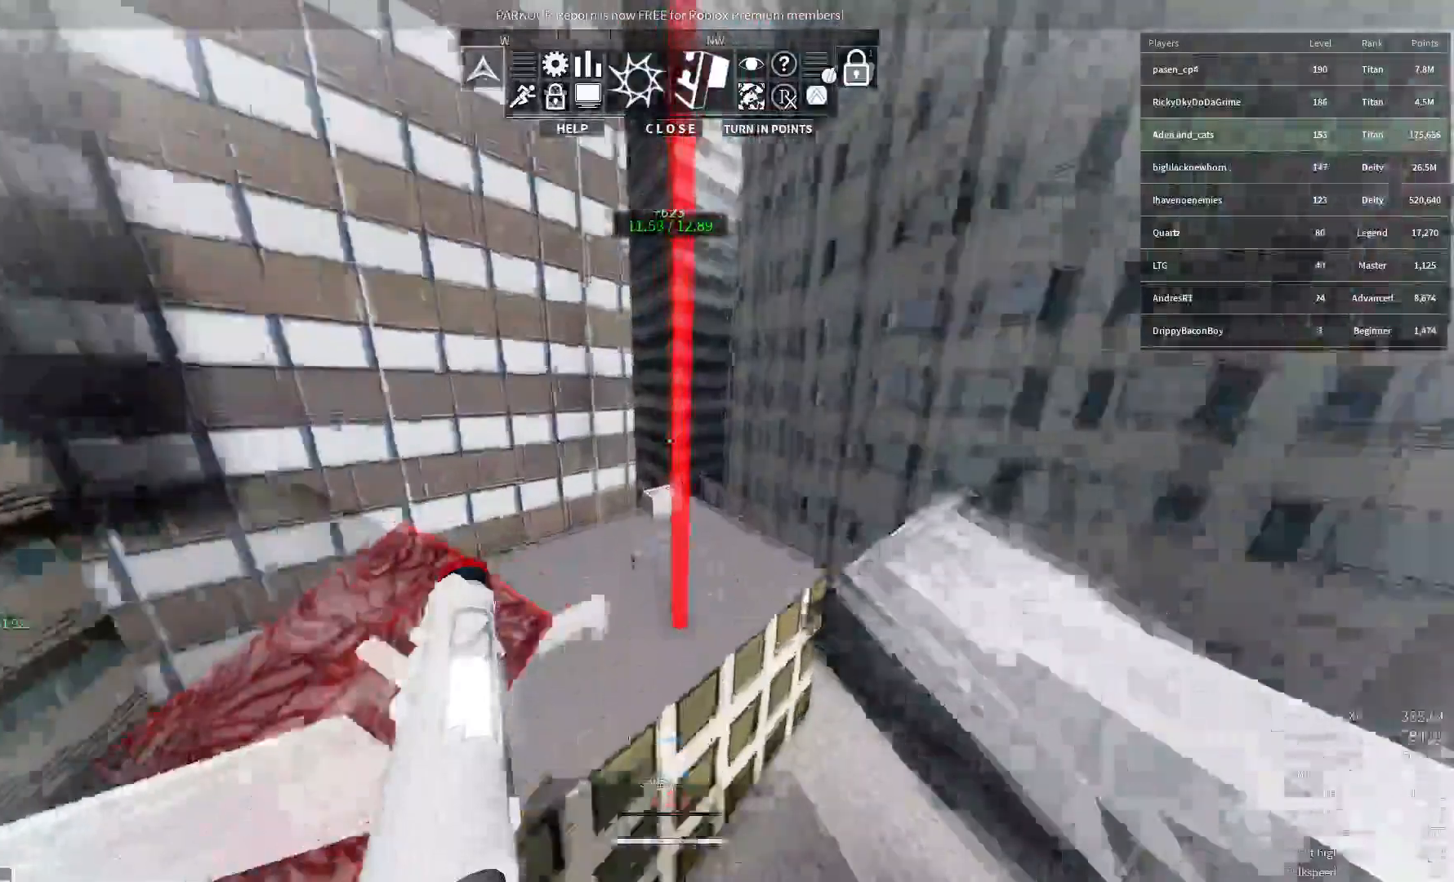
{"keys": ["c", "shift", "w"], "events": [[83, "c", "down"], [433, "shift", "down"]]}
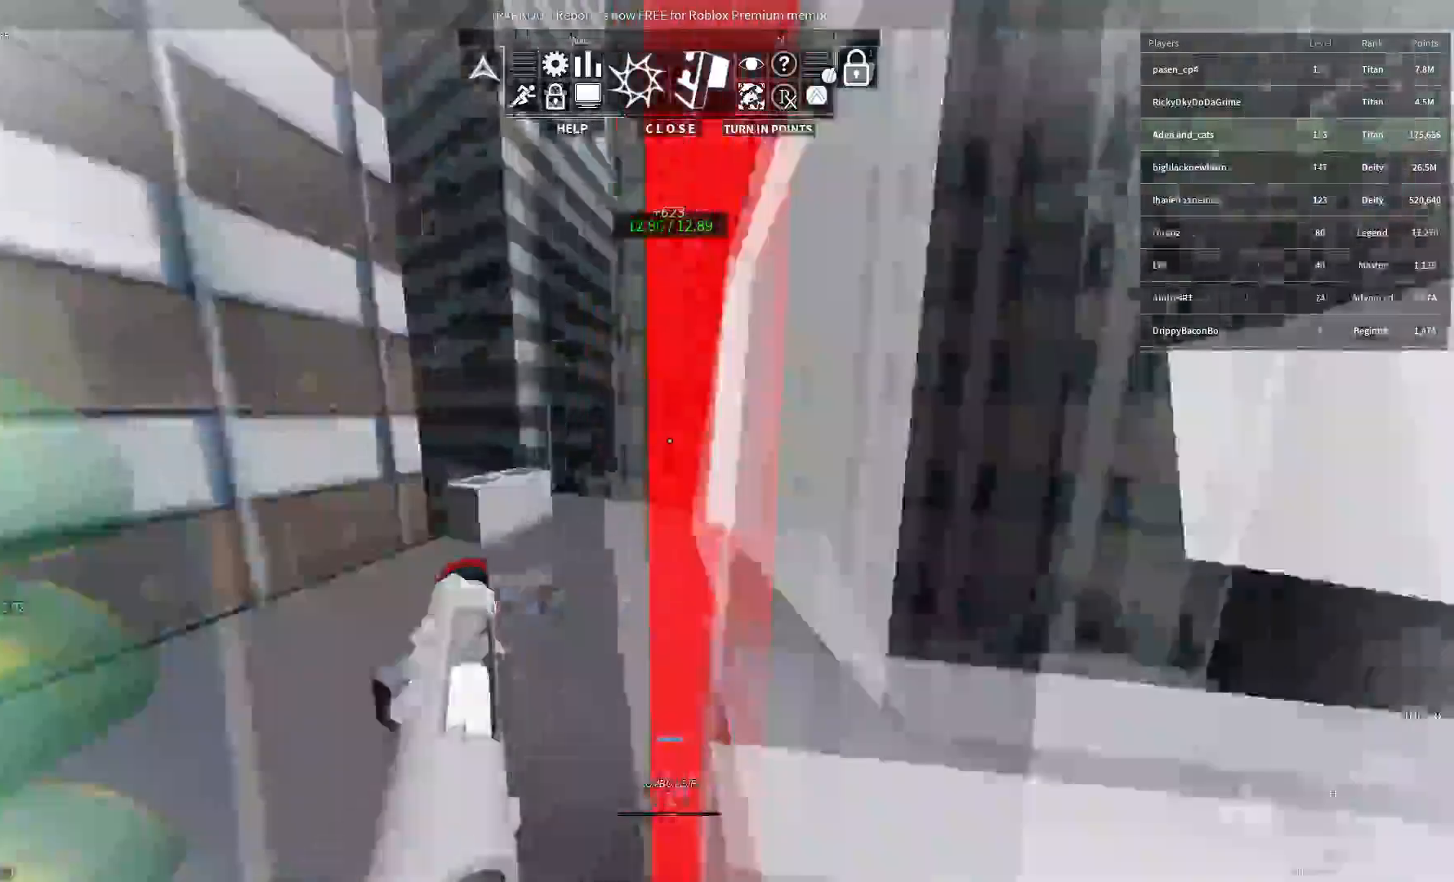
{"keys": ["c"]}
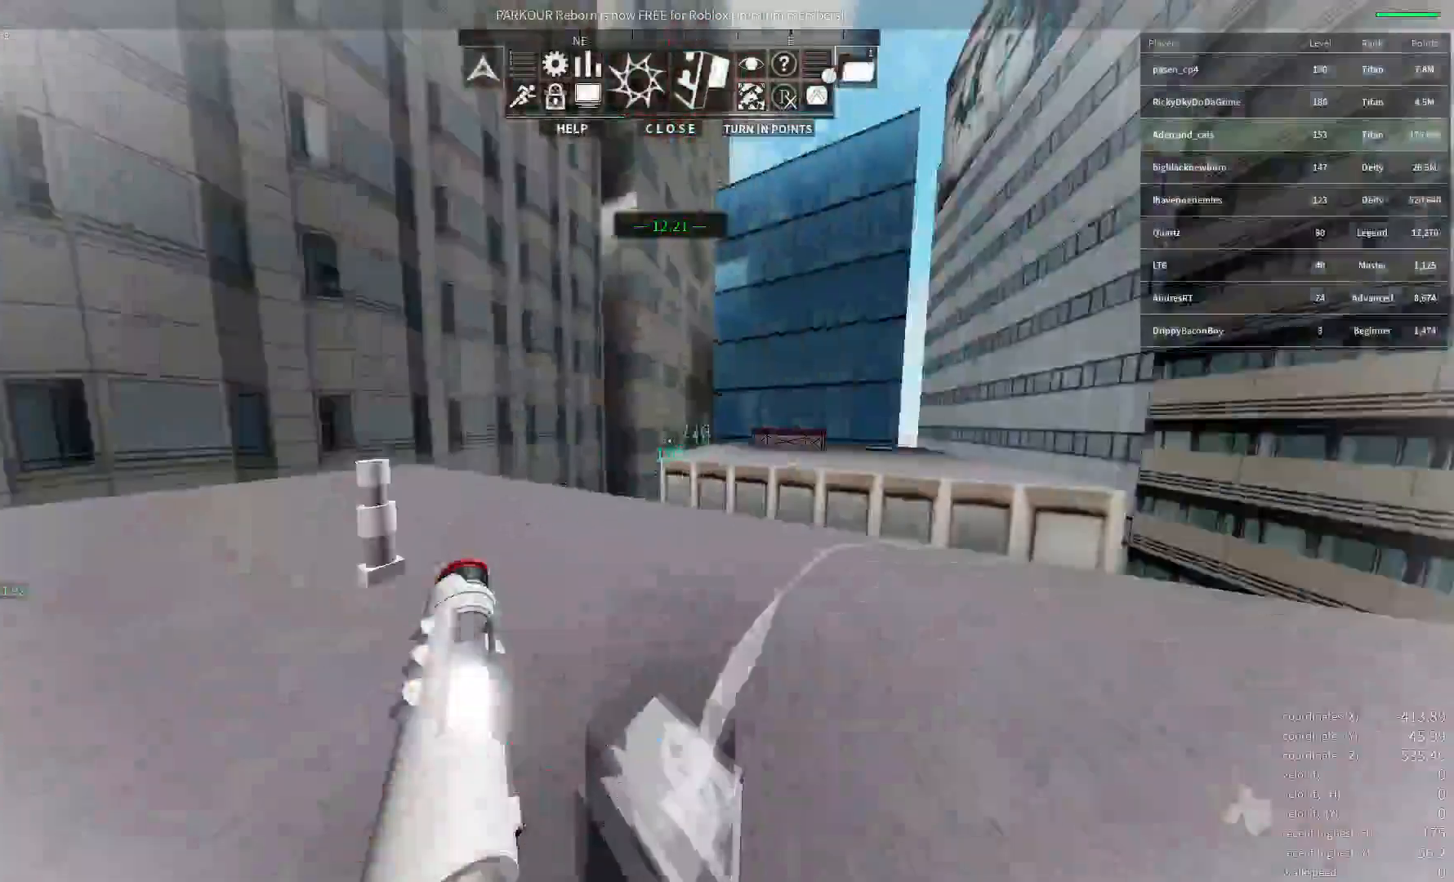
{"keys": [], "events": [[50, "c", "up"]]}